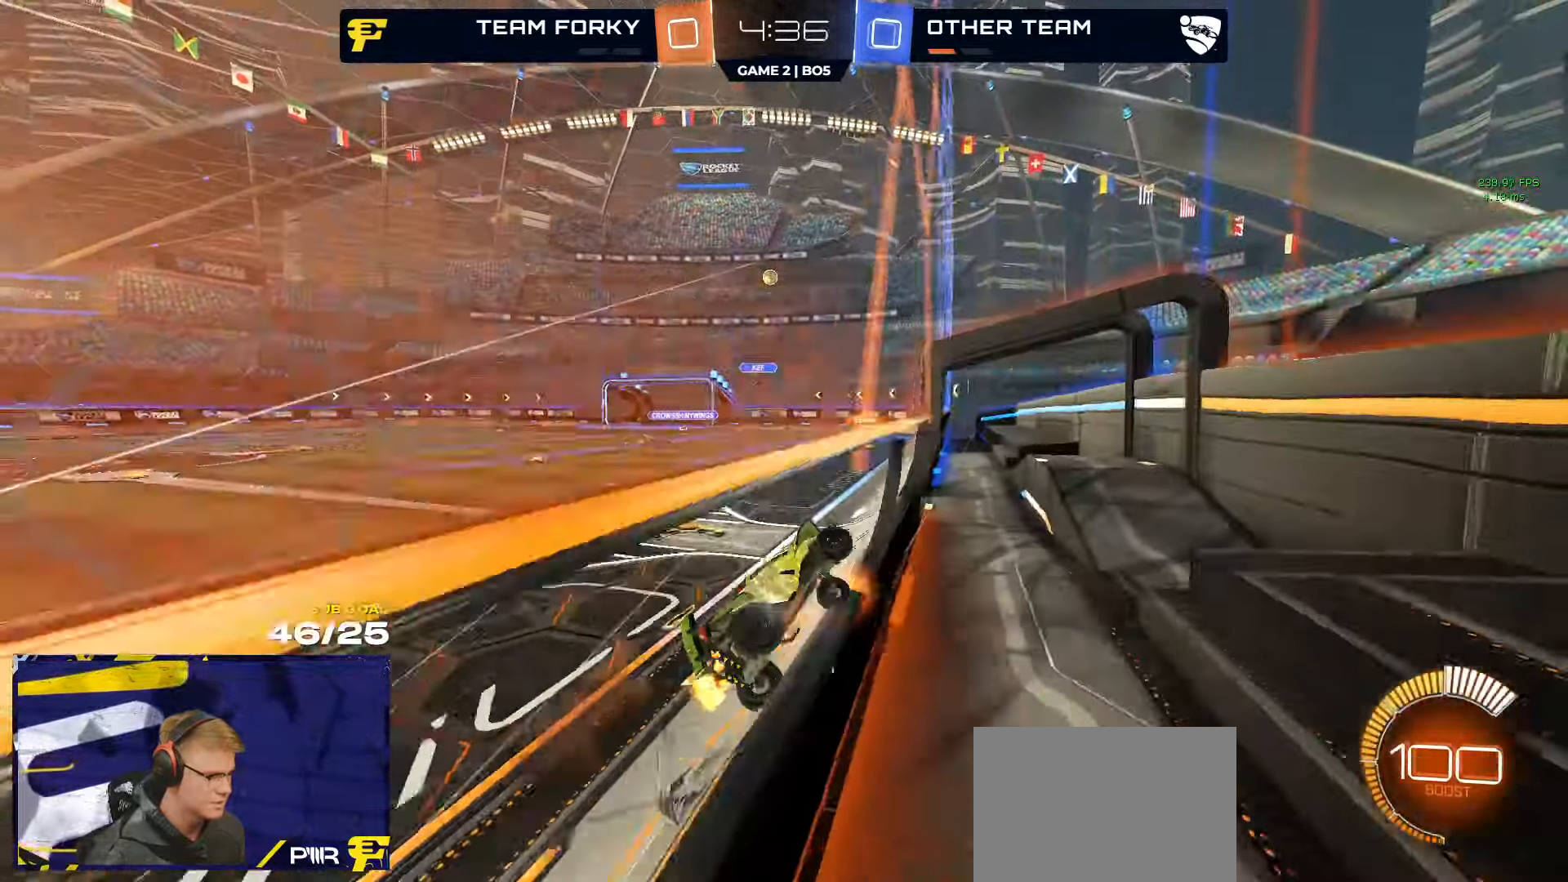
Gameplay with a controller (Xbox layout); each line is a JSON object with the inputs held at the frame after it (dt_ms = milliseconds from this image to that frame). "events" lists button and stick changes between this image and that frame as [ms after this image, input, new state], when the widget could be followed in between. Not read: SELECT.
{"dt_ms": 500, "buttons": ["R2"], "left_stick": "center", "right_stick": "center", "events": [[50, "R1", "down"], [166, "R1", "up"], [233, "R1", "down"], [250, "left_stick", "center"], [316, "R1", "up"], [383, "R1", "down"], [450, "R1", "up"]]}
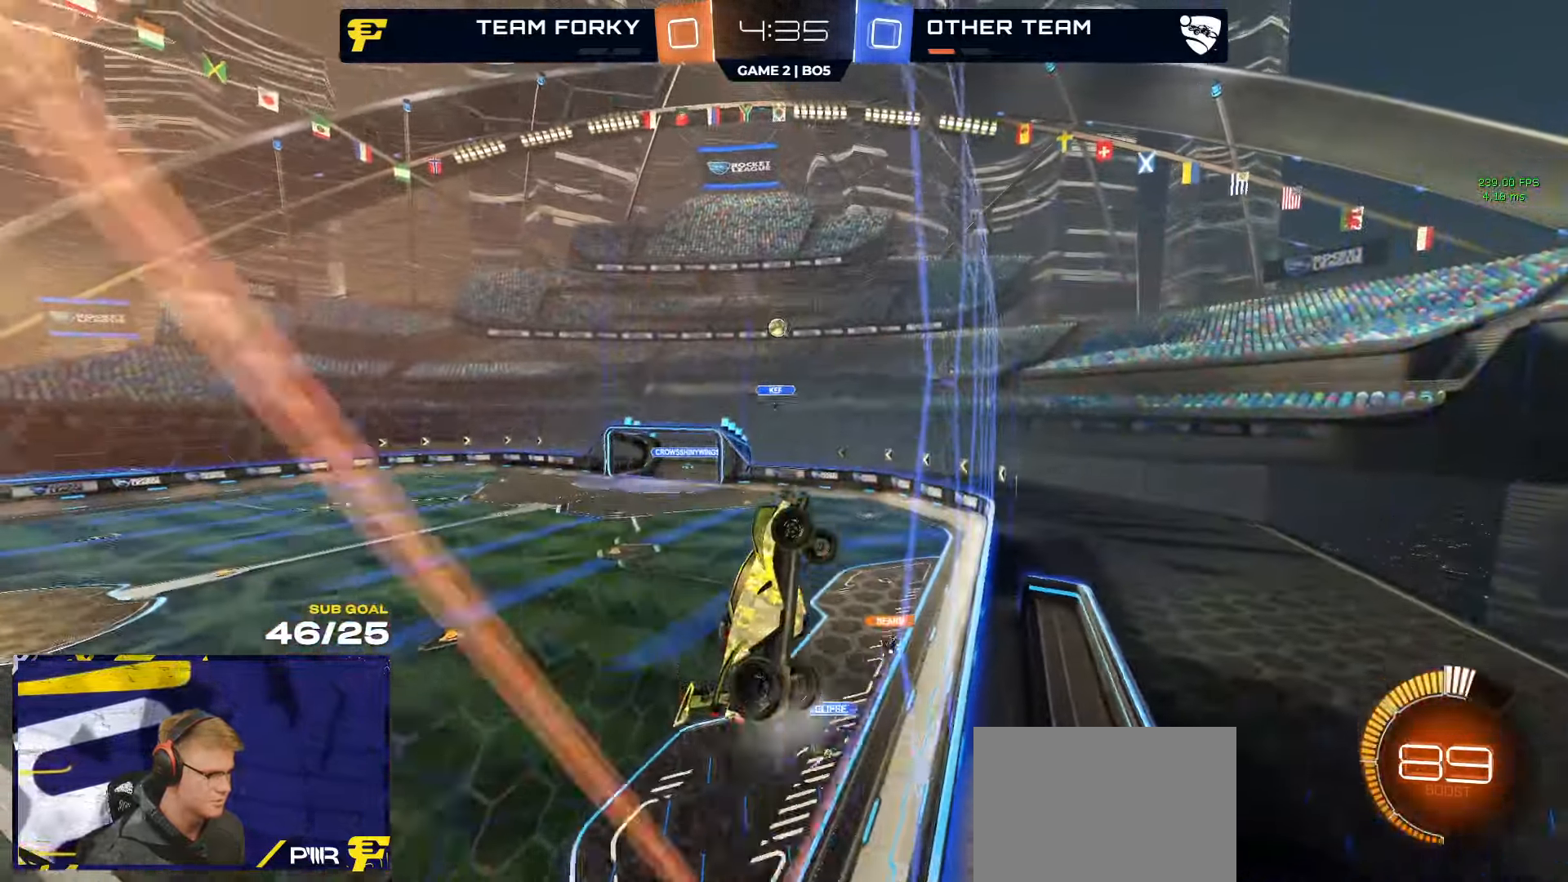
{"dt_ms": 500, "buttons": ["R2"], "left_stick": "up", "right_stick": "center", "events": [[50, "R1", "down"], [83, "R1", "up"], [183, "R1", "down"], [233, "R1", "up"], [300, "left_stick", "left"], [400, "left_stick", "up"]]}
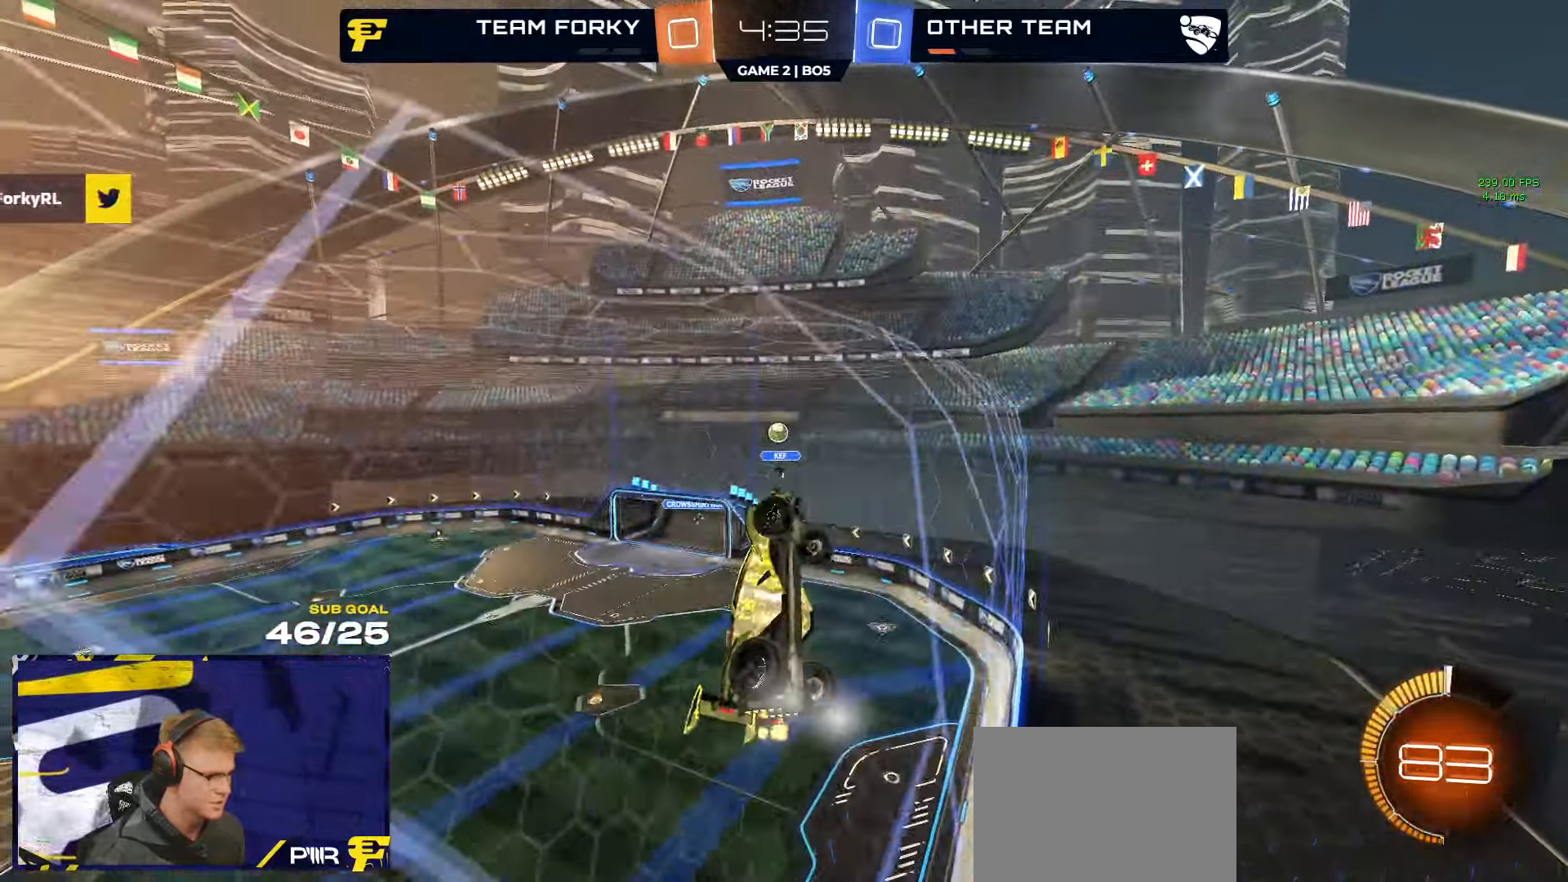
{"dt_ms": 500, "buttons": ["R2"], "left_stick": "left", "right_stick": "center", "events": [[33, "left_stick", "center"], [283, "left_stick", "left"], [300, "R2", "up"], [333, "L2", "down"], [383, "R2", "down"], [450, "L2", "up"]]}
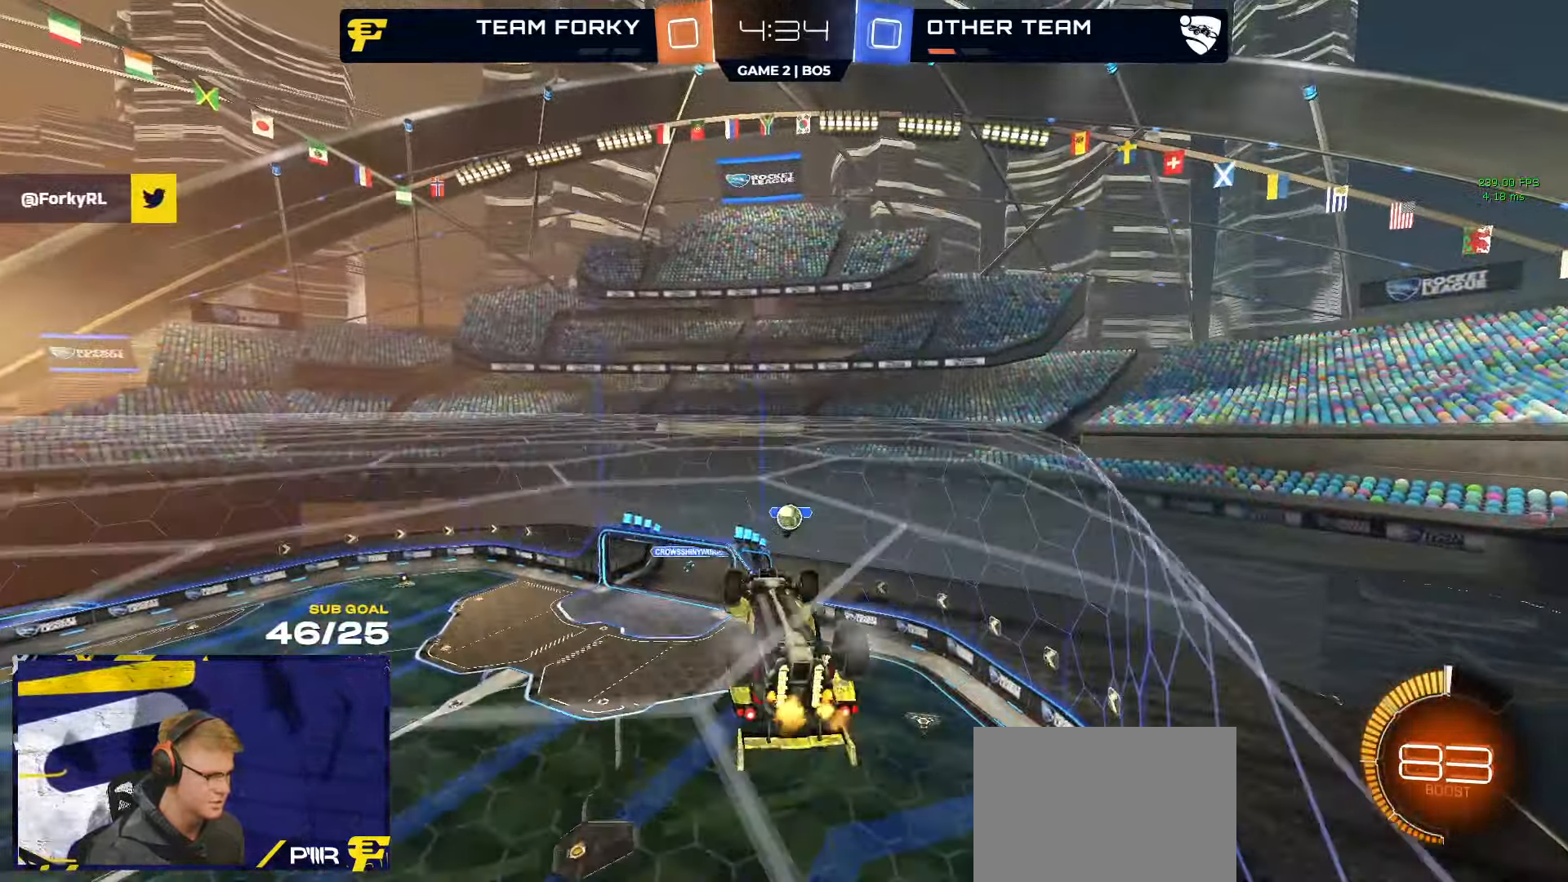
{"dt_ms": 500, "buttons": ["L3"], "left_stick": "right", "right_stick": "center", "events": [[33, "A", "down"], [83, "left_stick", "down"], [233, "R1", "down"], [250, "L3", "down"], [250, "left_stick", "up-left"], [266, "A", "up"], [300, "R2", "up"], [383, "R1", "up"], [383, "left_stick", "right"]]}
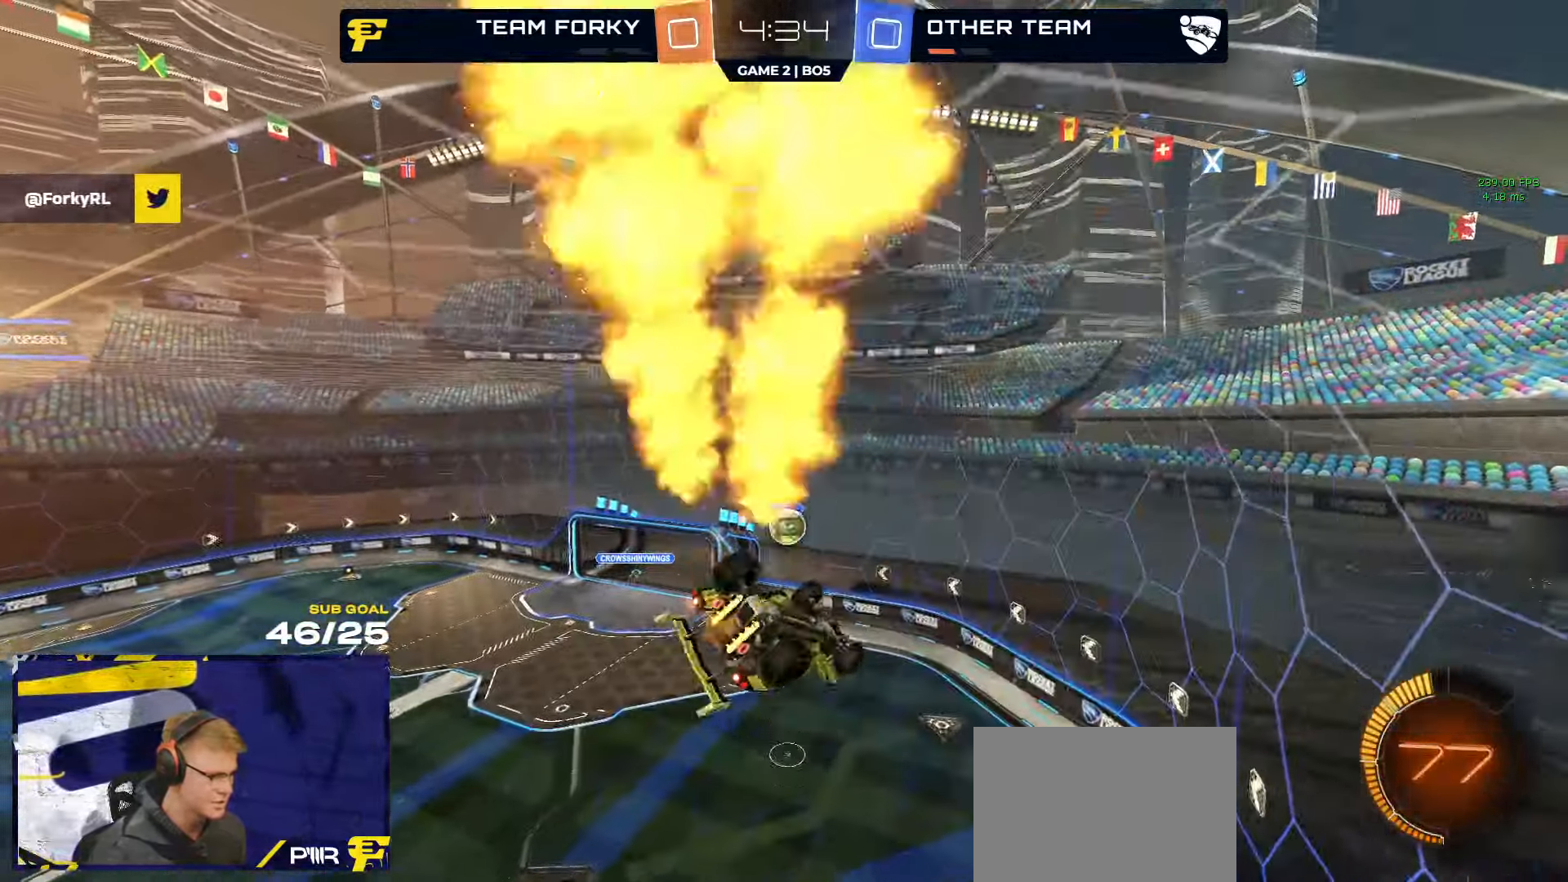
{"dt_ms": 500, "buttons": ["R1"], "left_stick": "up-left", "right_stick": "center", "events": [[50, "R1", "down"], [317, "left_stick", "up-left"], [483, "L3", "up"]]}
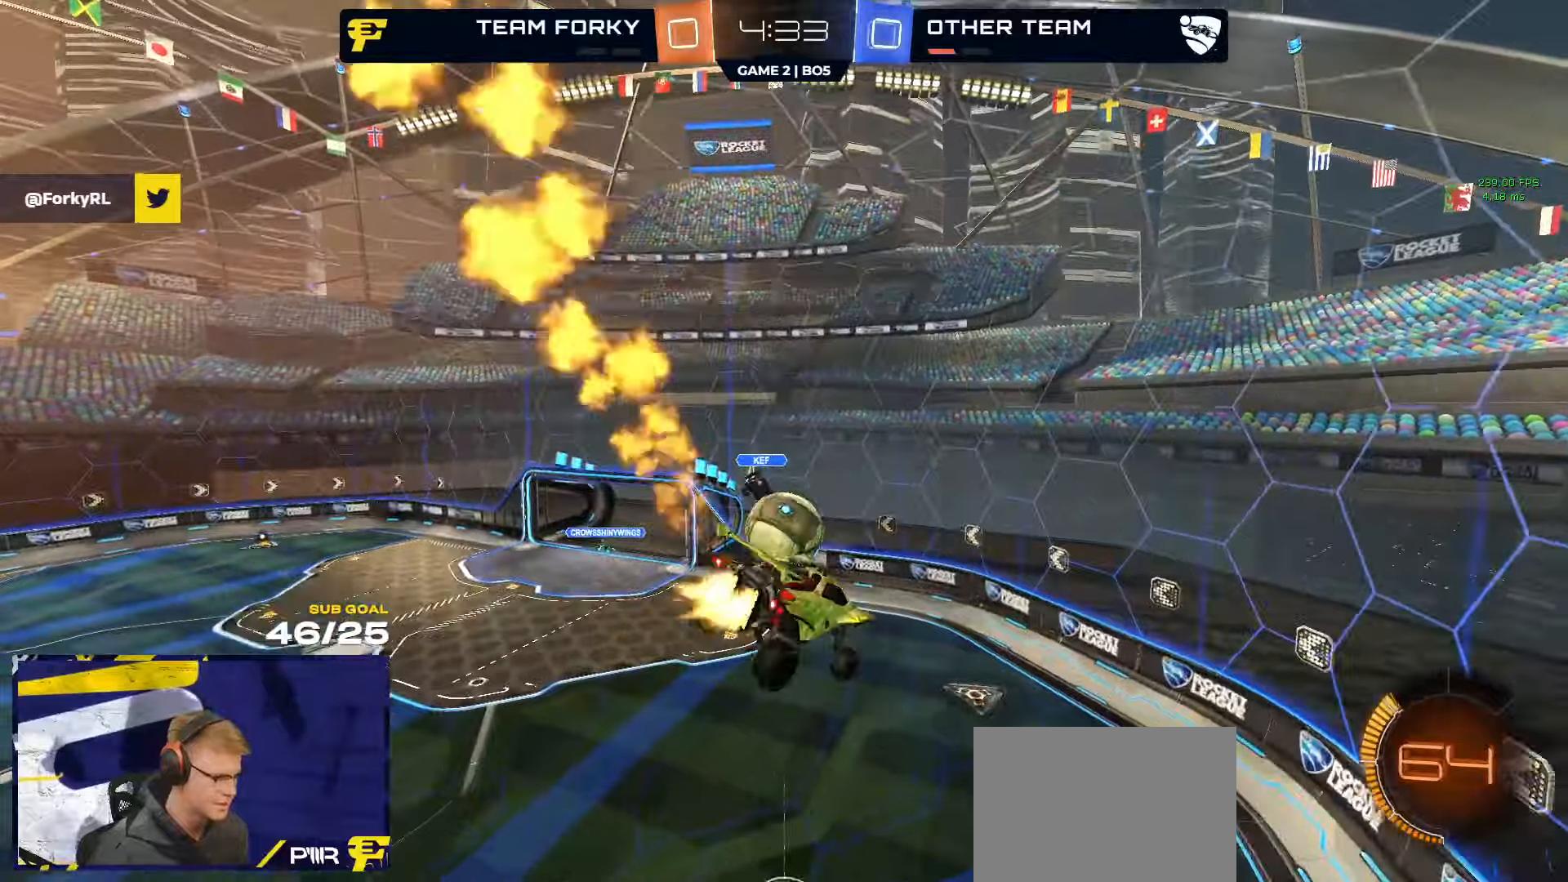
{"dt_ms": 500, "buttons": ["R2"], "left_stick": "down-left", "right_stick": "center", "events": [[17, "R1", "up"], [133, "L1", "down"], [167, "R2", "down"], [183, "A", "down"], [200, "L3", "down"], [267, "L1", "up"], [267, "L3", "up"], [267, "left_stick", "down-left"], [283, "A", "up"]]}
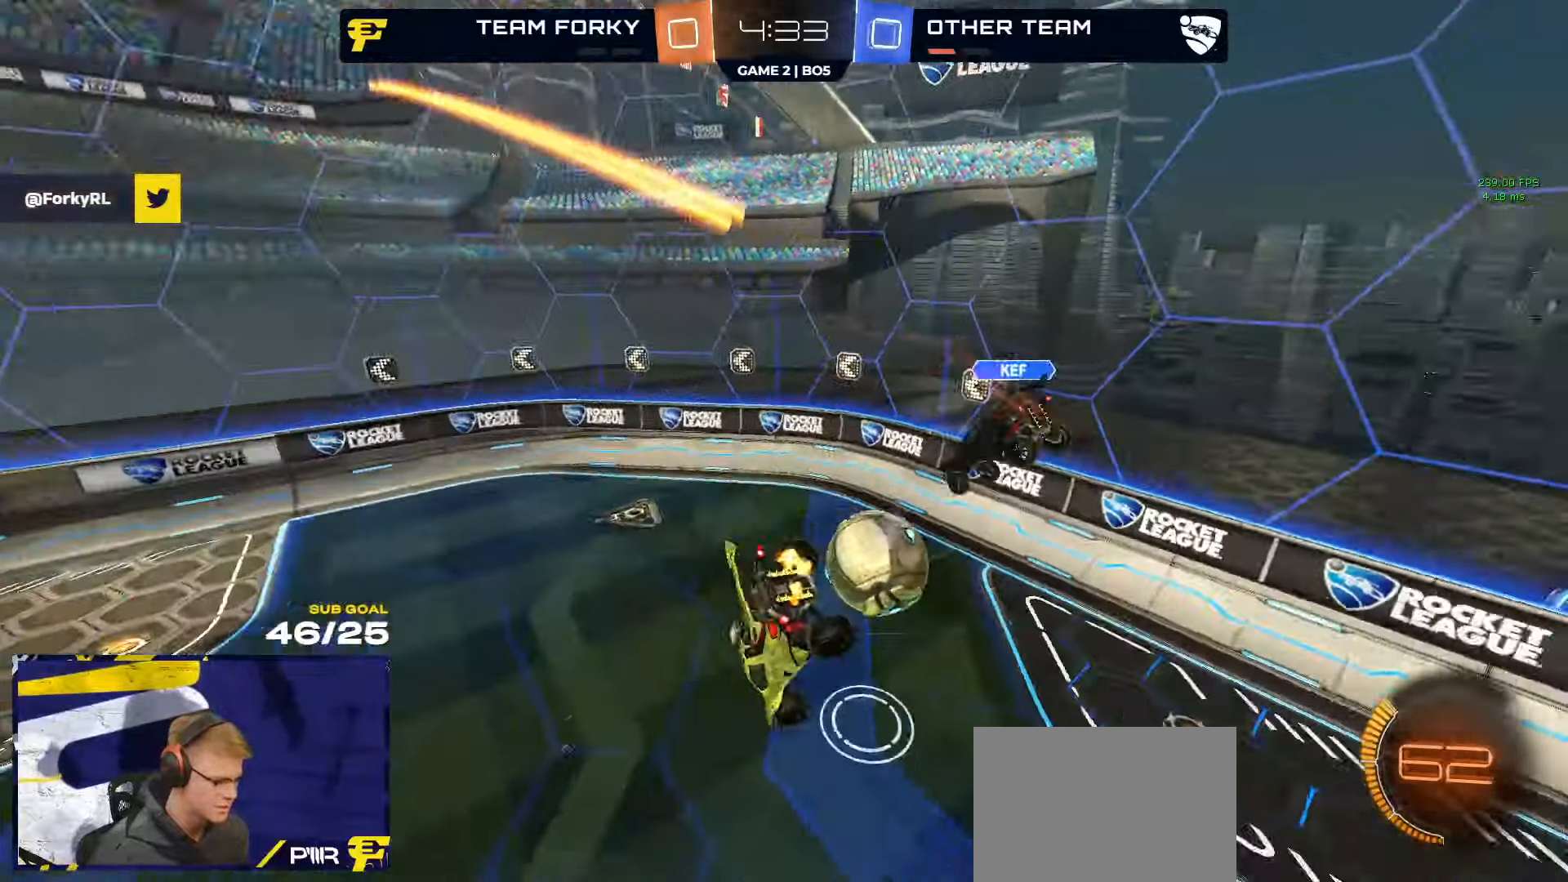
{"dt_ms": 500, "buttons": ["R2"], "left_stick": "up-right", "right_stick": "left", "events": [[50, "left_stick", "center"], [433, "left_stick", "up-right"], [450, "right_stick", "left"]]}
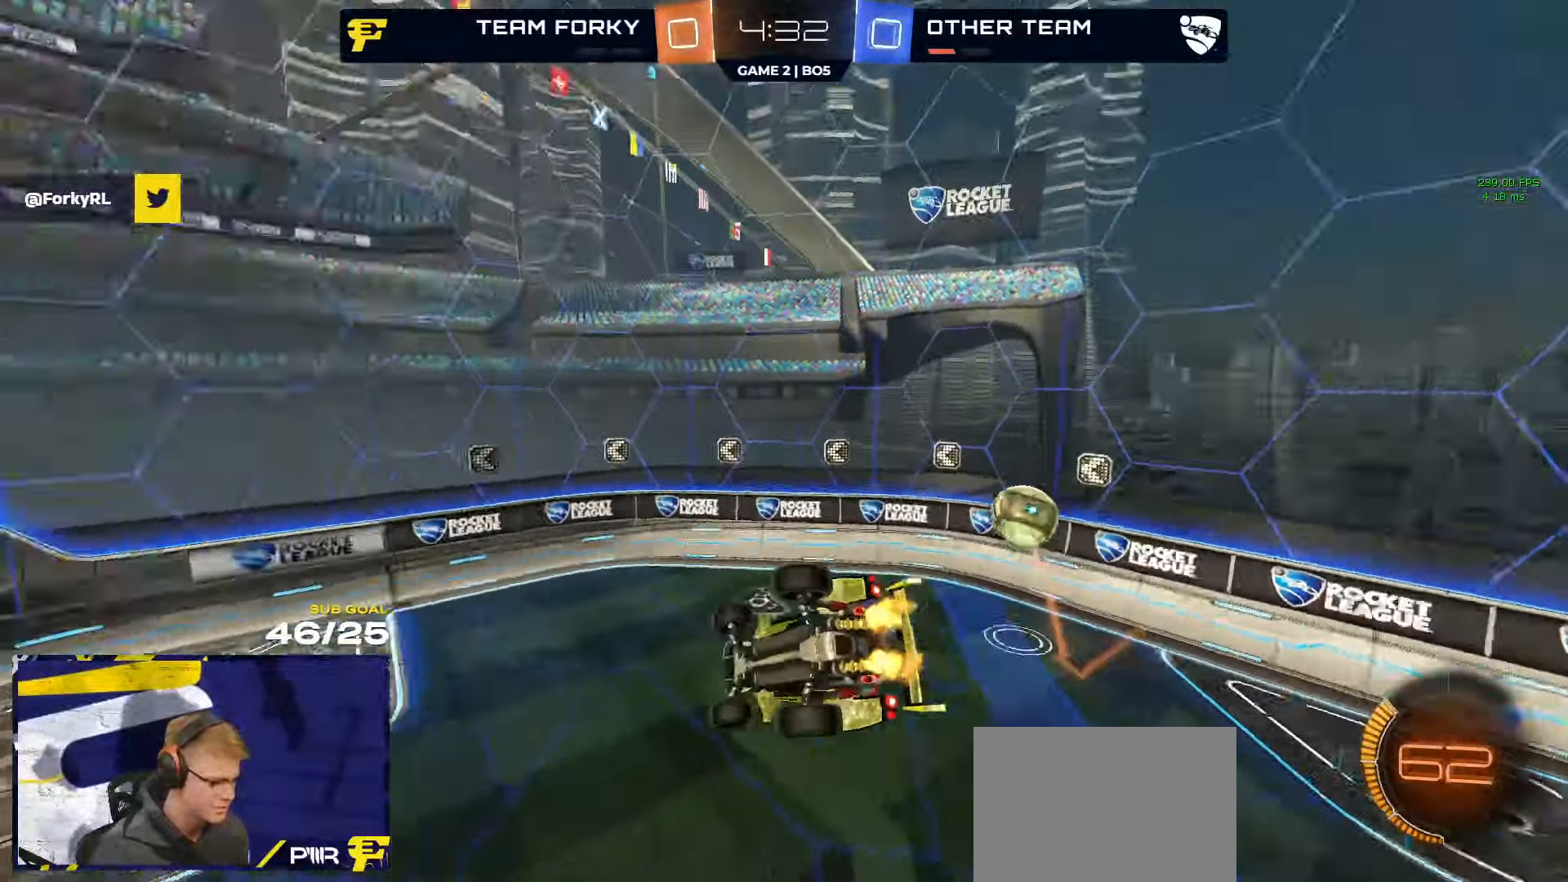
{"dt_ms": 500, "buttons": ["L1", "R2"], "left_stick": "left", "right_stick": "left", "events": [[33, "left_stick", "center"], [83, "left_stick", "left"], [350, "L1", "down"]]}
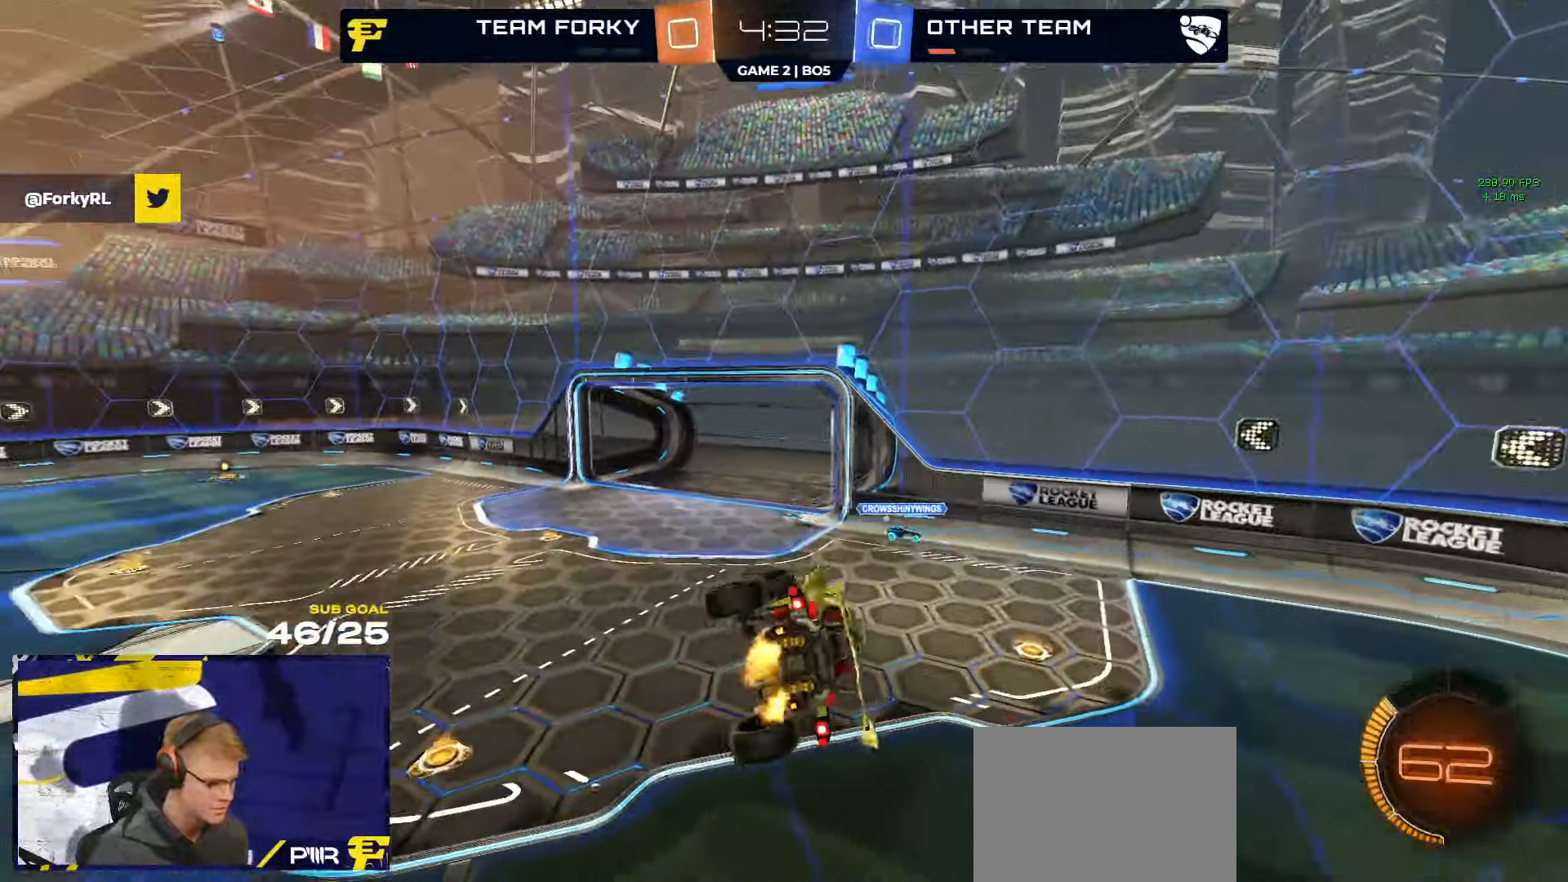
{"dt_ms": 500, "buttons": ["R2"], "left_stick": "left", "right_stick": "center", "events": [[33, "L1", "up"], [50, "left_stick", "center"], [183, "left_stick", "left"], [217, "right_stick", "center"]]}
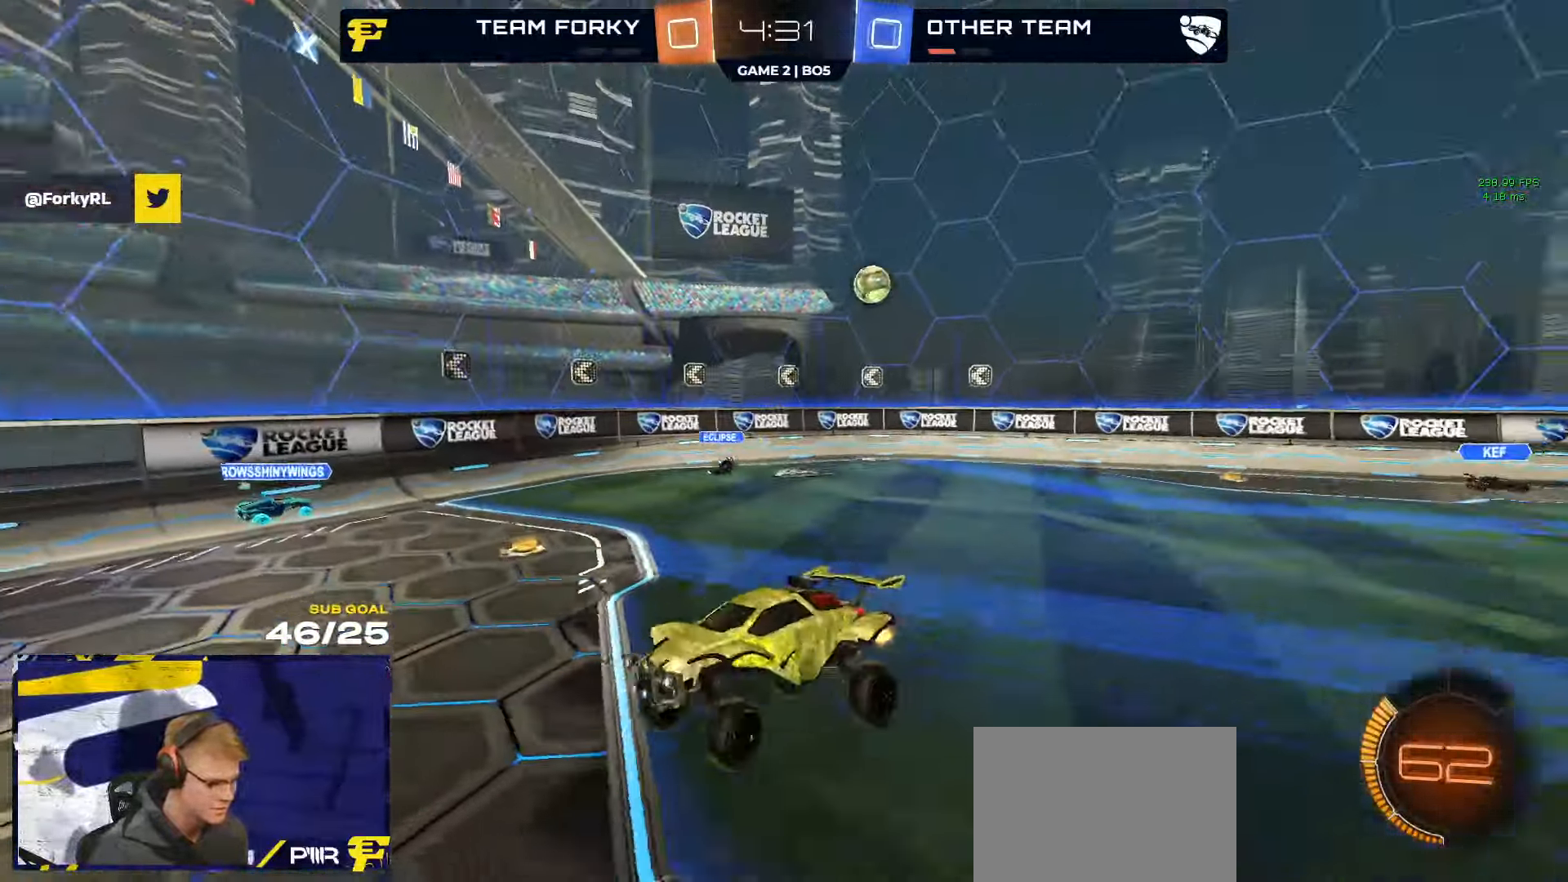
{"dt_ms": 500, "buttons": ["R2"], "left_stick": "center", "right_stick": "right", "events": [[67, "left_stick", "down-left"], [317, "right_stick", "right"], [433, "left_stick", "center"]]}
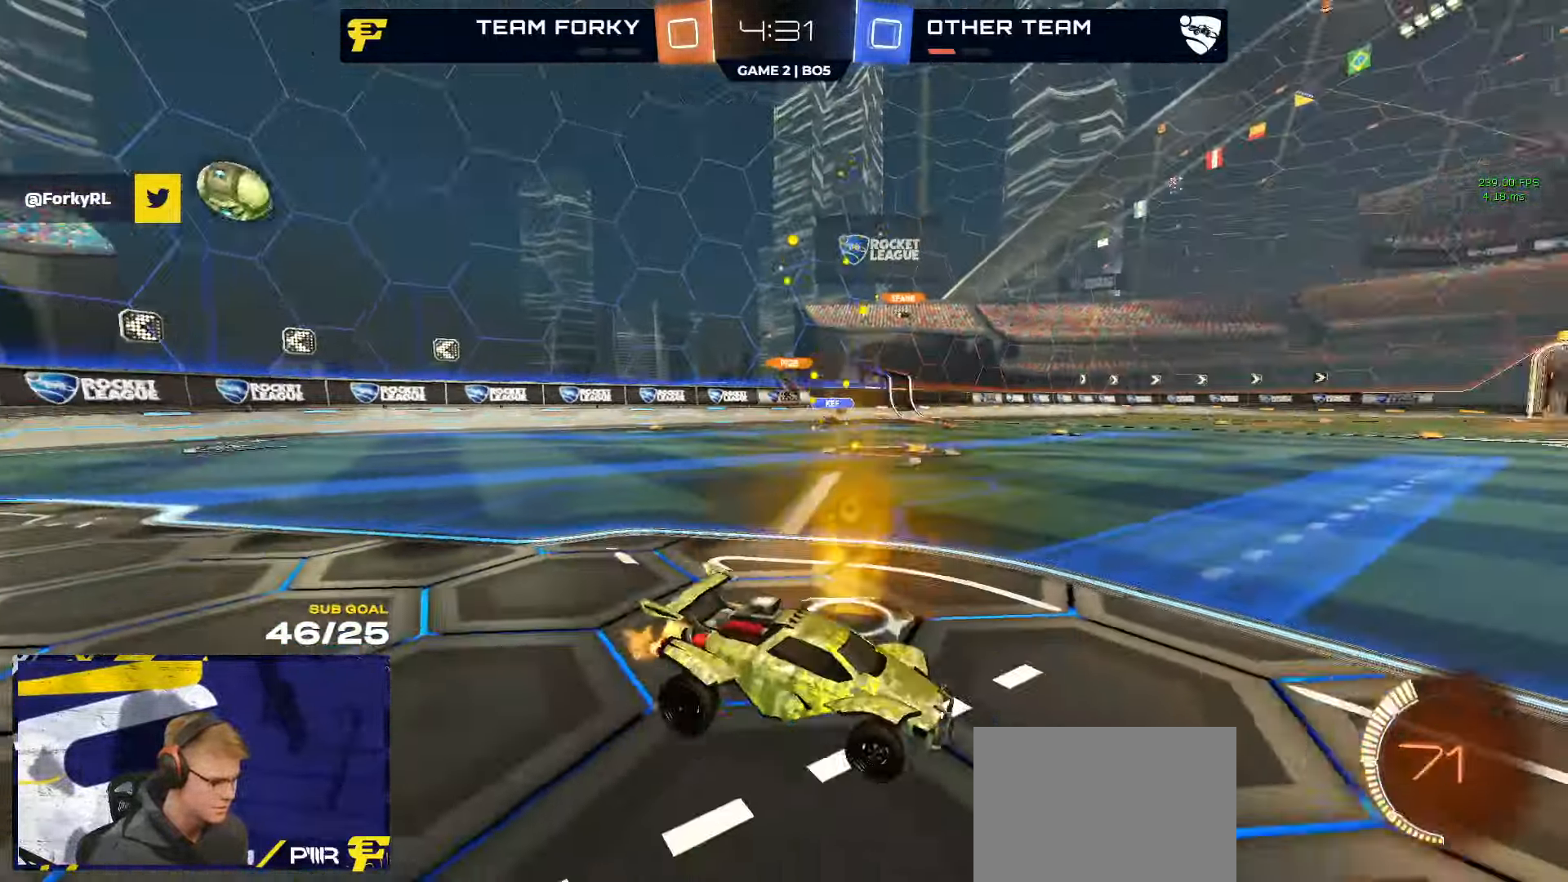
{"dt_ms": 500, "buttons": ["R2"], "left_stick": "center", "right_stick": "center", "events": [[200, "right_stick", "center"]]}
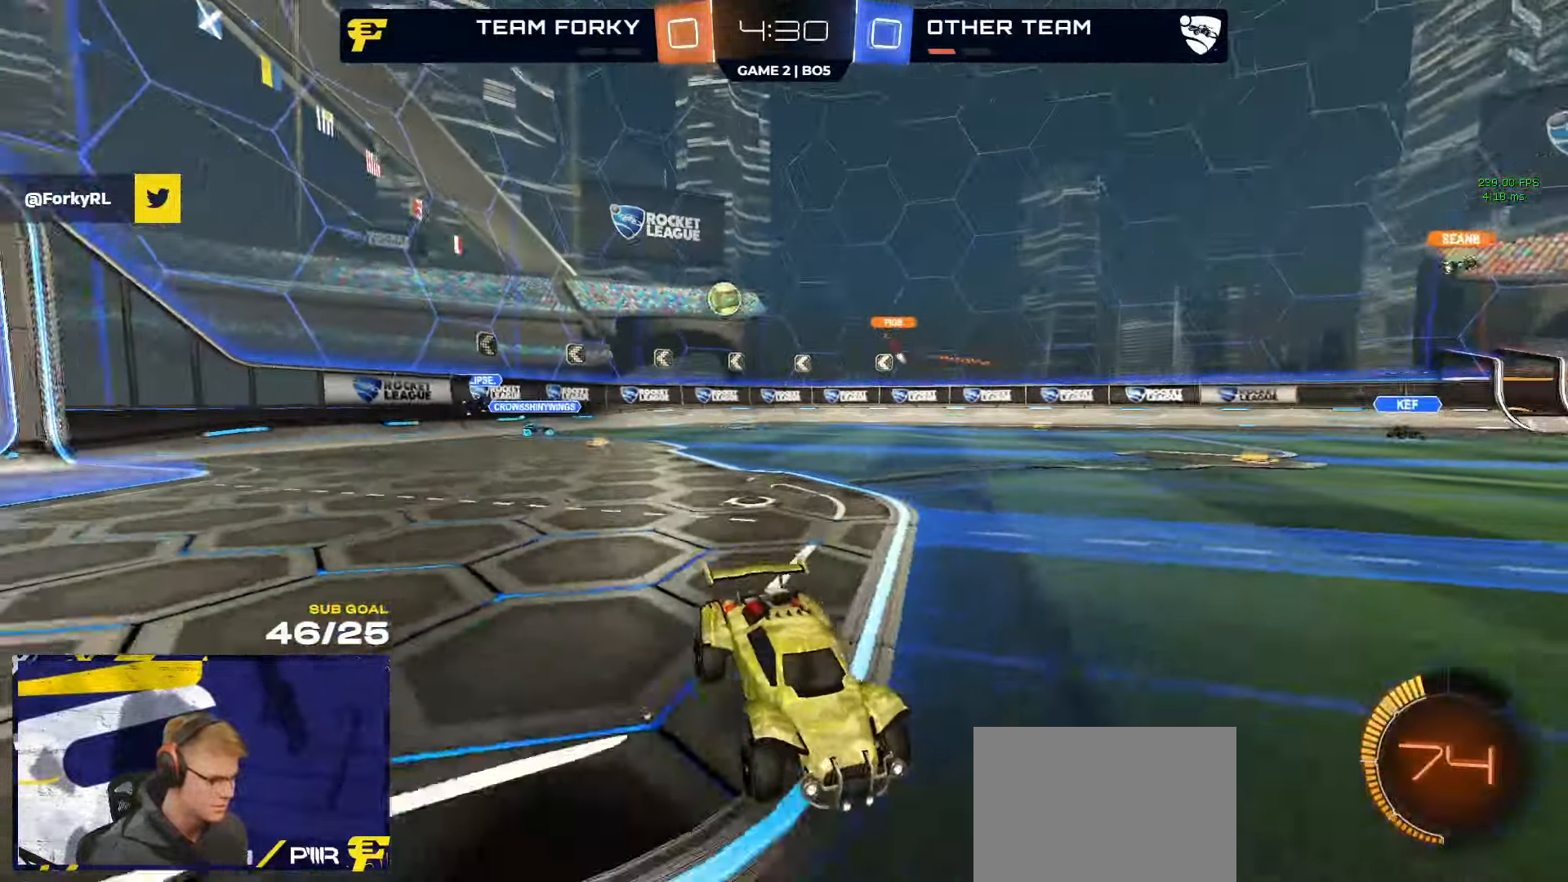
{"dt_ms": 500, "buttons": ["R2"], "left_stick": "left", "right_stick": "center", "events": [[217, "left_stick", "left"], [333, "left_stick", "center"], [500, "left_stick", "left"]]}
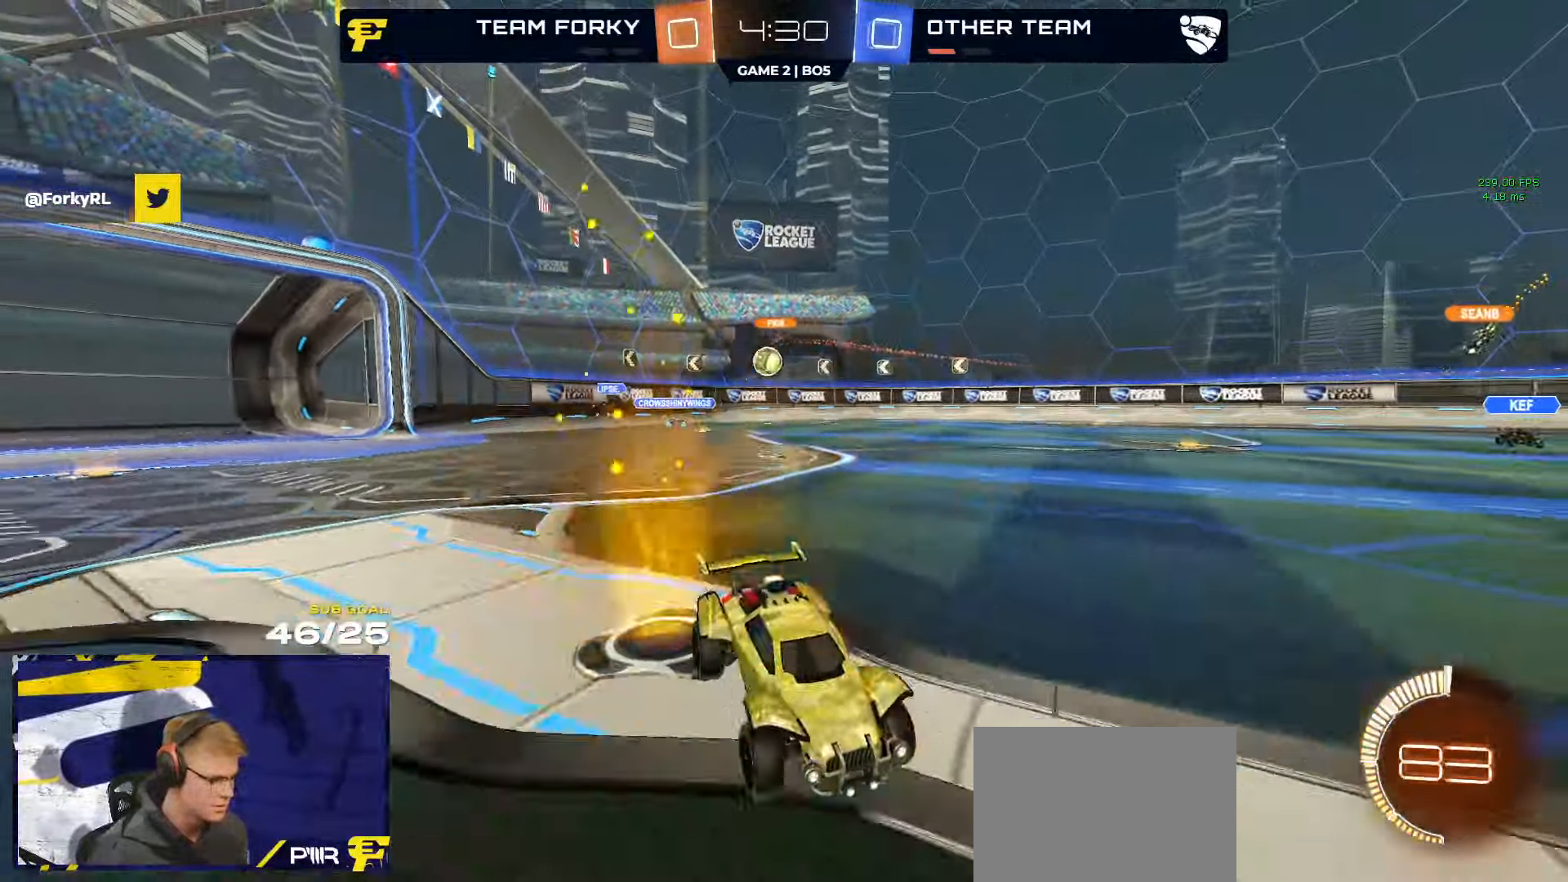
{"dt_ms": 500, "buttons": ["R2"], "left_stick": "left", "right_stick": "center", "events": [[217, "left_stick", "center"], [417, "left_stick", "left"]]}
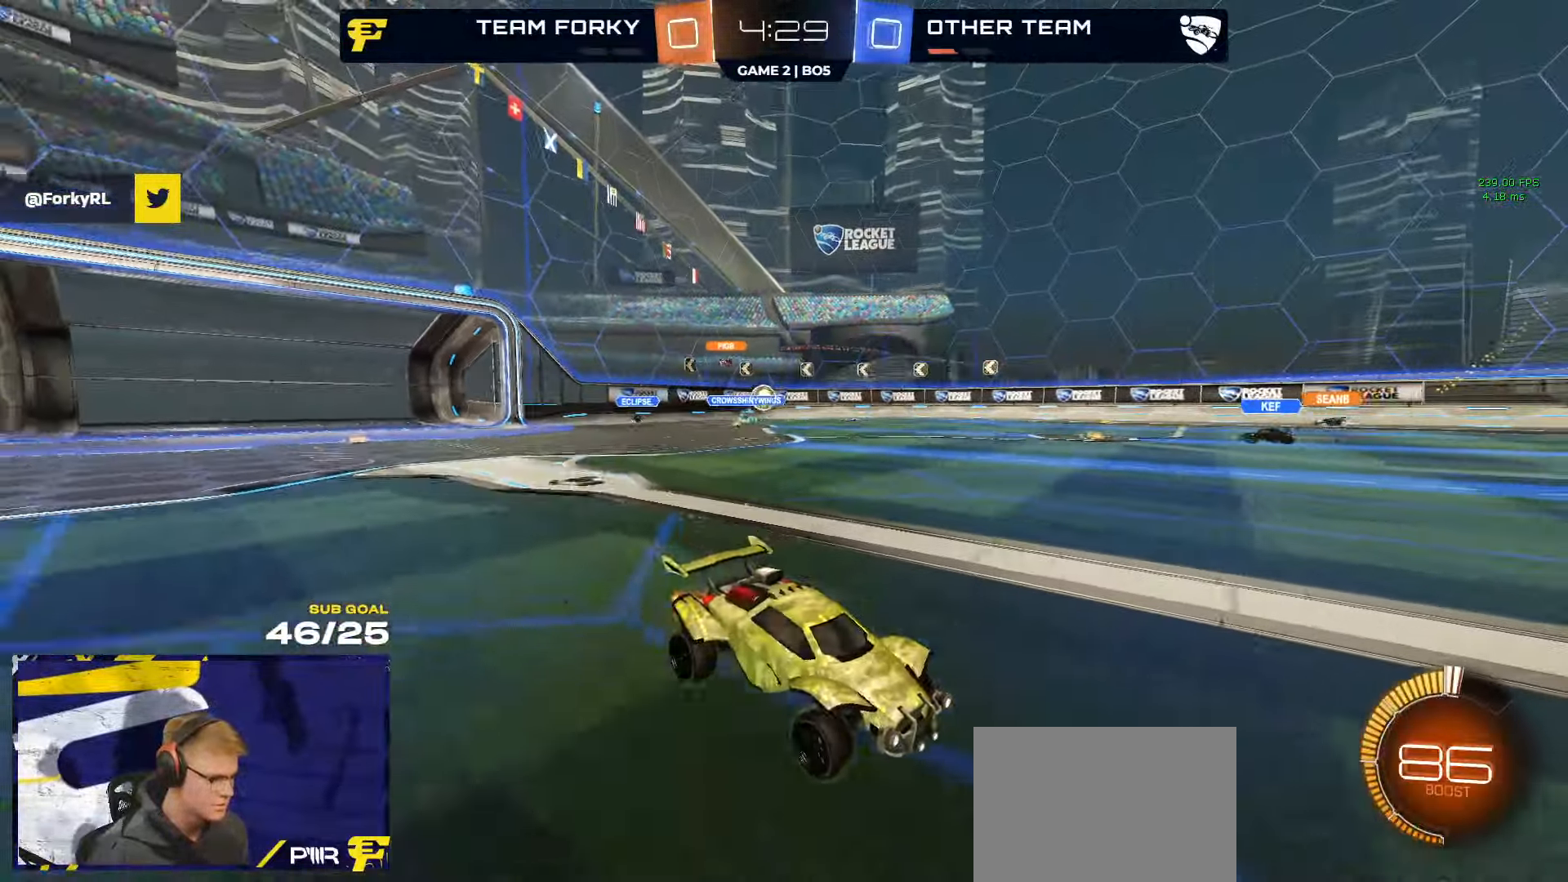
{"dt_ms": 500, "buttons": ["R2"], "left_stick": "left", "right_stick": "center", "events": [[150, "left_stick", "center"], [433, "left_stick", "left"]]}
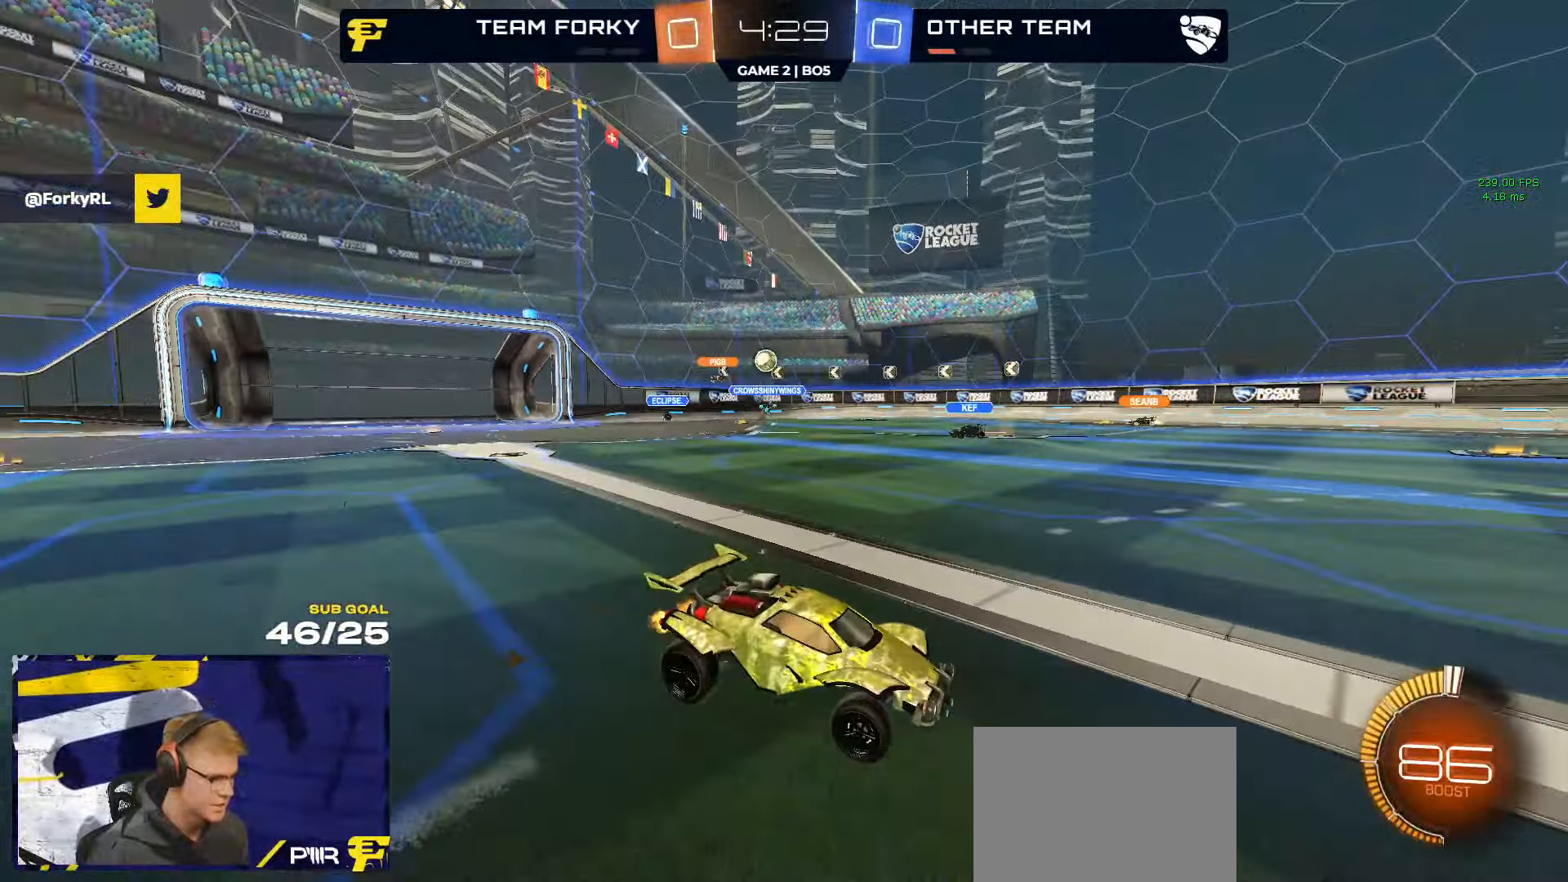
{"dt_ms": 500, "buttons": ["R2"], "left_stick": "left", "right_stick": "center", "events": [[100, "left_stick", "center"], [267, "left_stick", "left"]]}
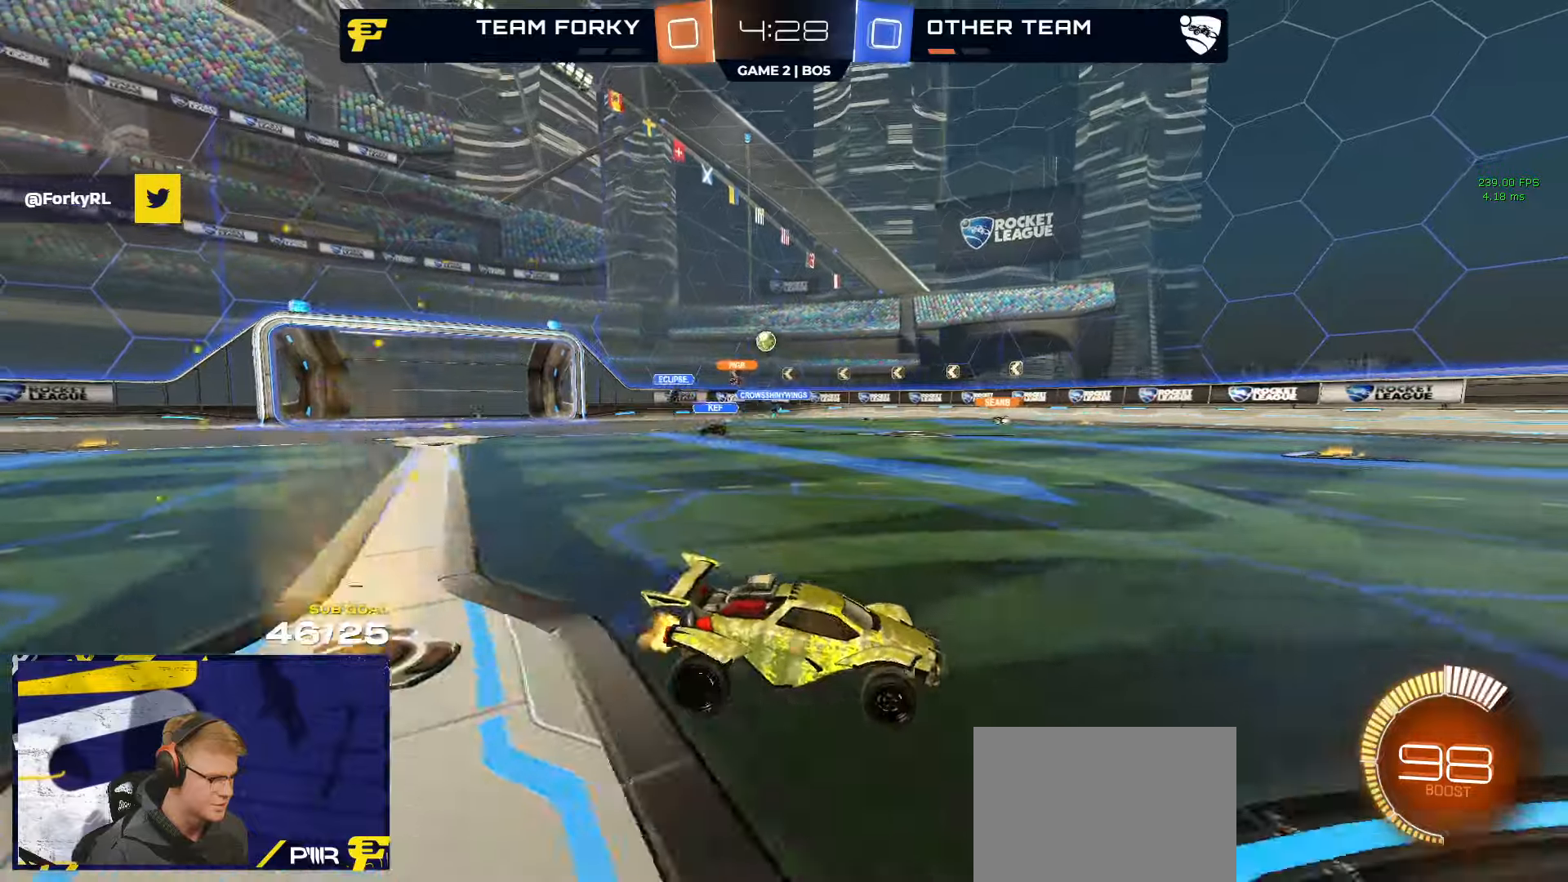
{"dt_ms": 500, "buttons": ["R2"], "left_stick": "left", "right_stick": "center", "events": []}
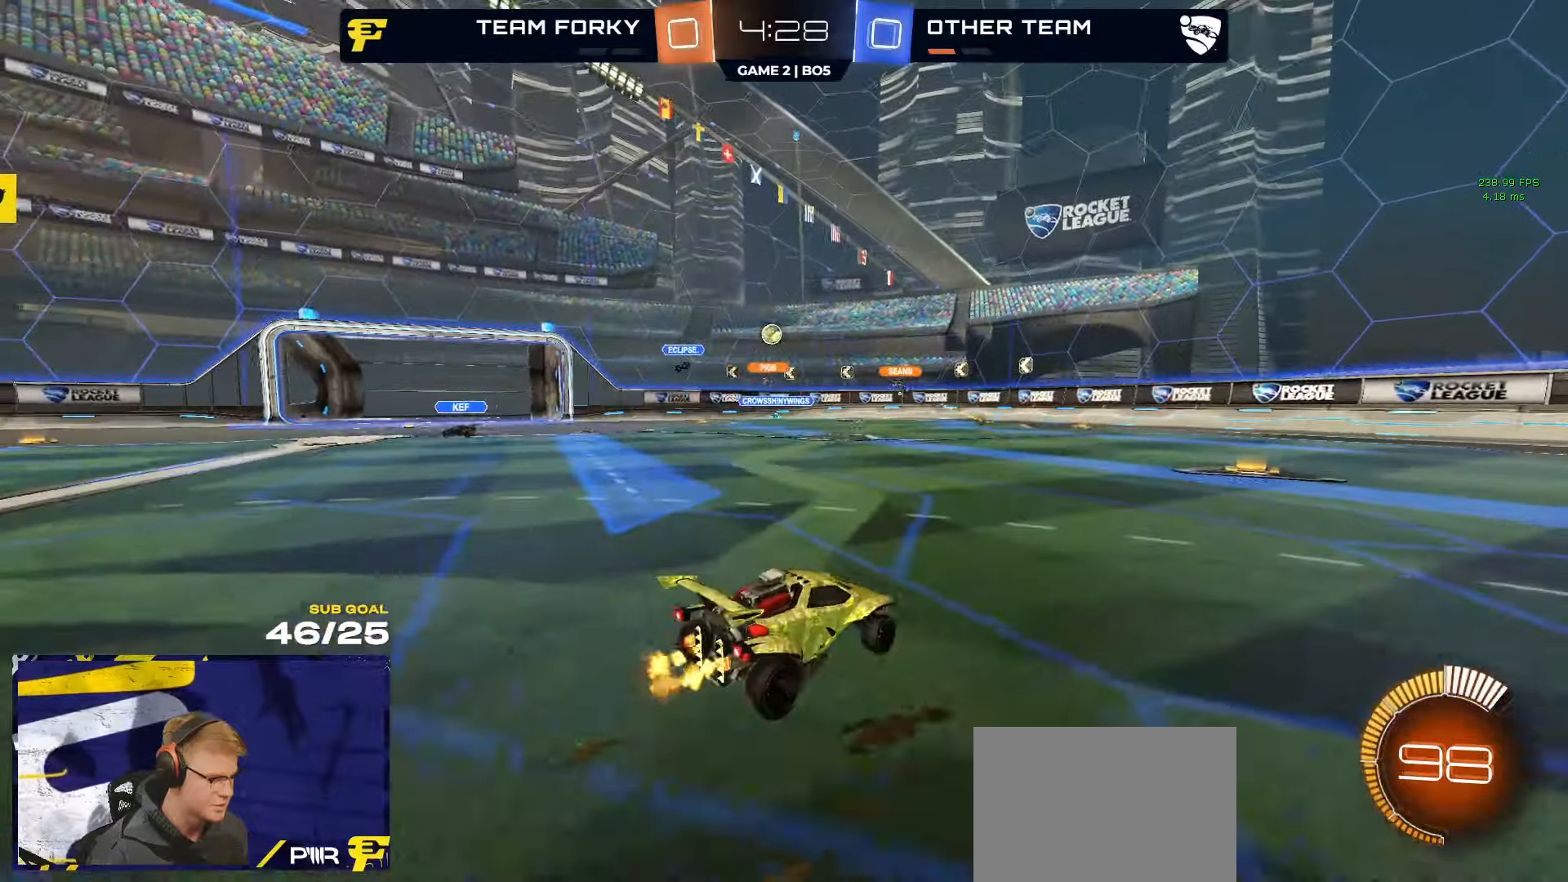
{"dt_ms": 500, "buttons": ["L2"], "left_stick": "right", "right_stick": "center", "events": [[84, "X", "down"], [134, "X", "up"], [384, "left_stick", "right"], [400, "R2", "up"], [434, "L2", "down"]]}
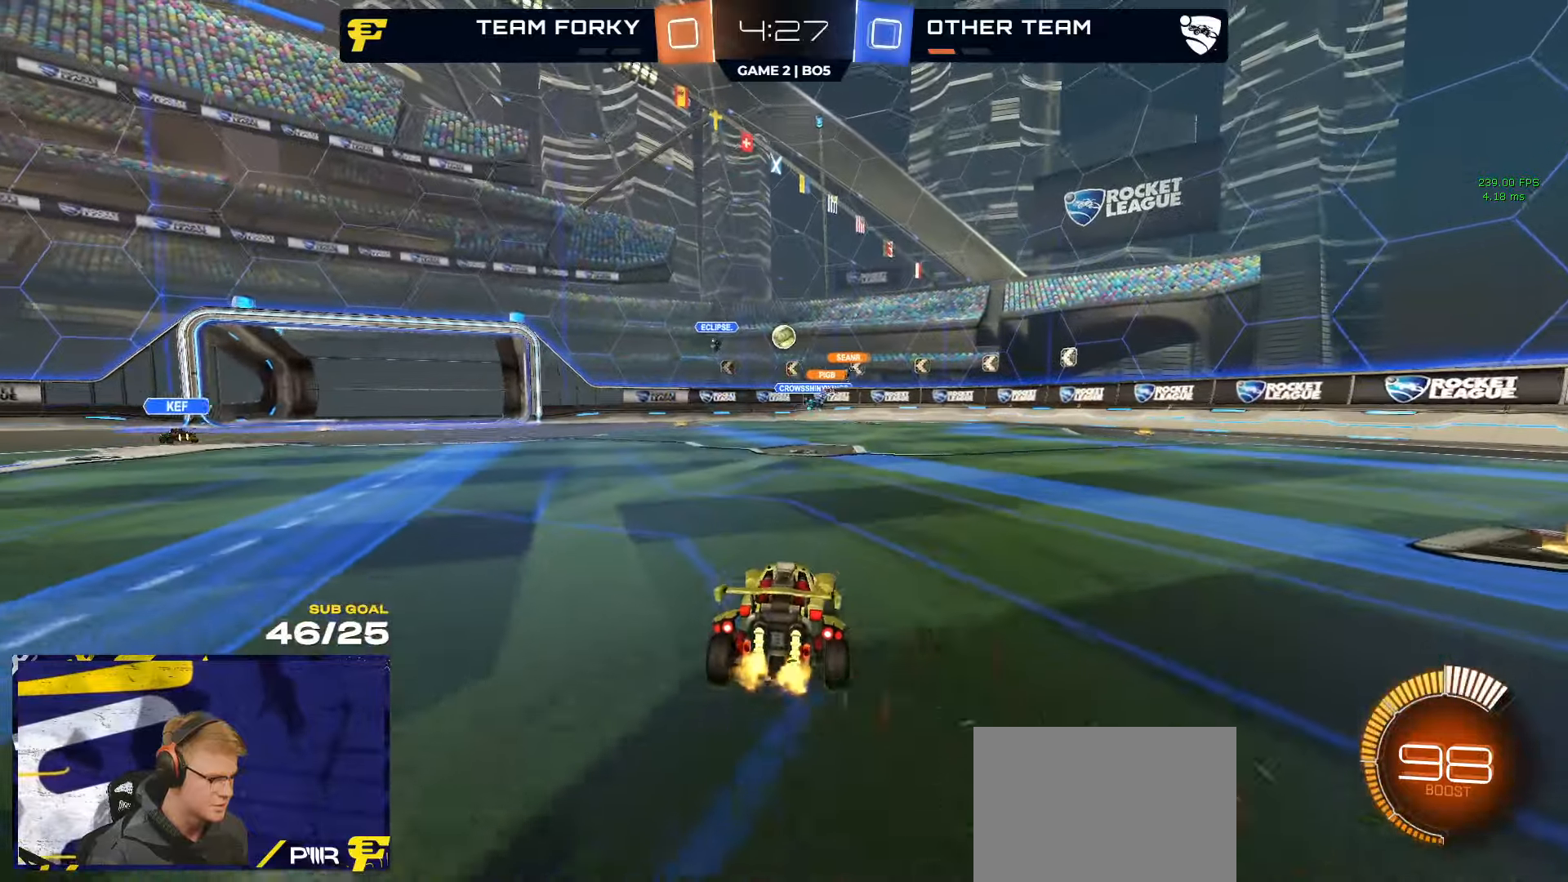
{"dt_ms": 500, "buttons": ["R2"], "left_stick": "center", "right_stick": "center", "events": [[17, "left_stick", "center"], [34, "L2", "up"], [67, "R2", "down"]]}
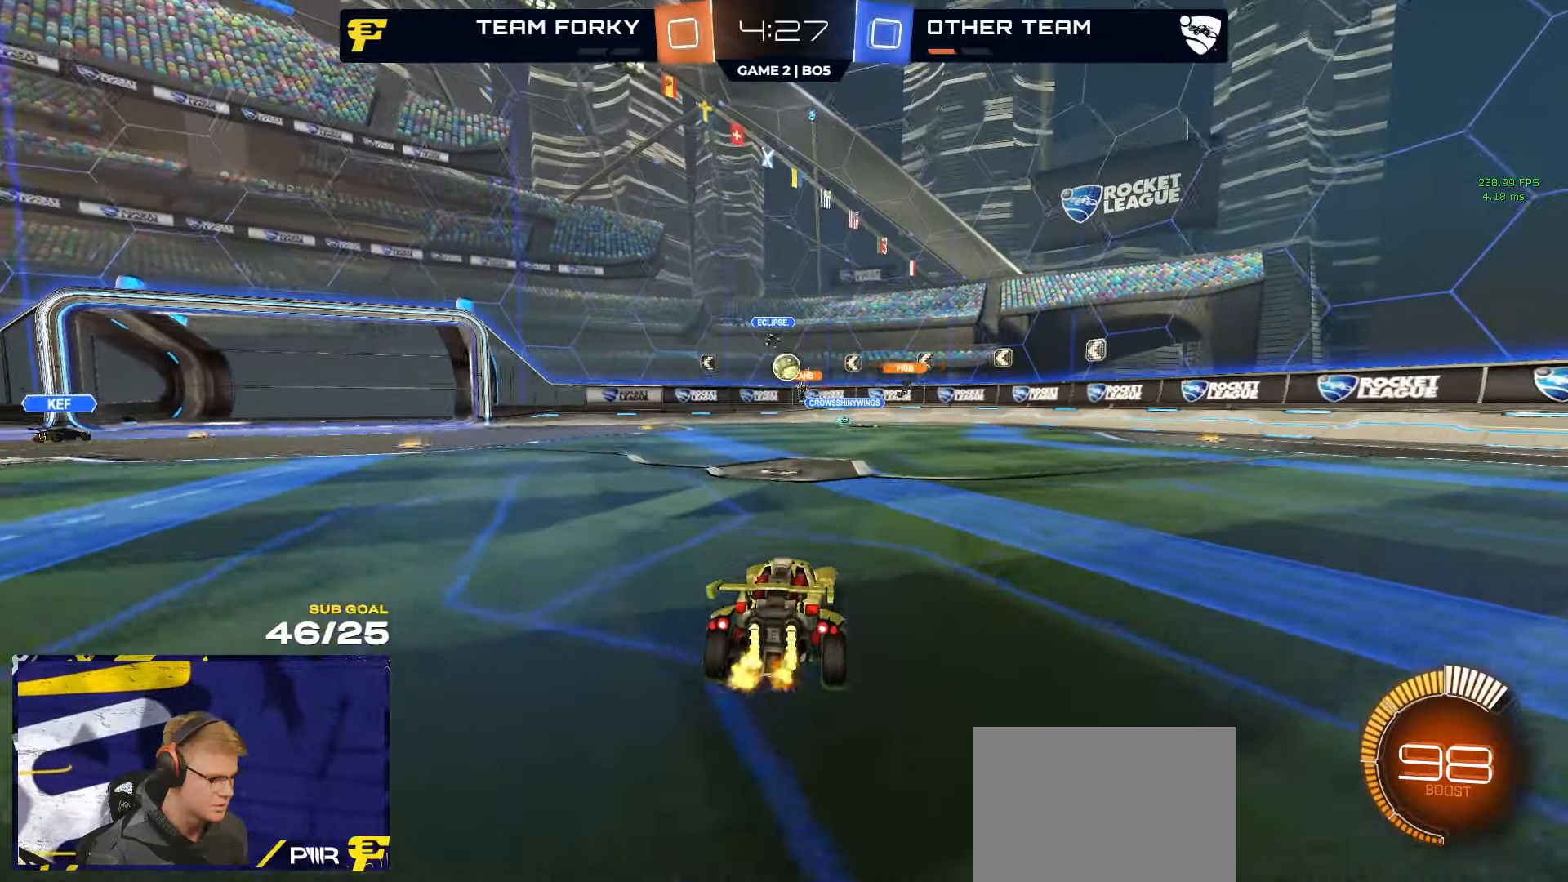
{"dt_ms": 500, "buttons": ["R2"], "left_stick": "left", "right_stick": "center", "events": [[184, "R2", "up"], [250, "L2", "down"], [317, "left_stick", "left"], [367, "L2", "up"], [384, "R2", "down"]]}
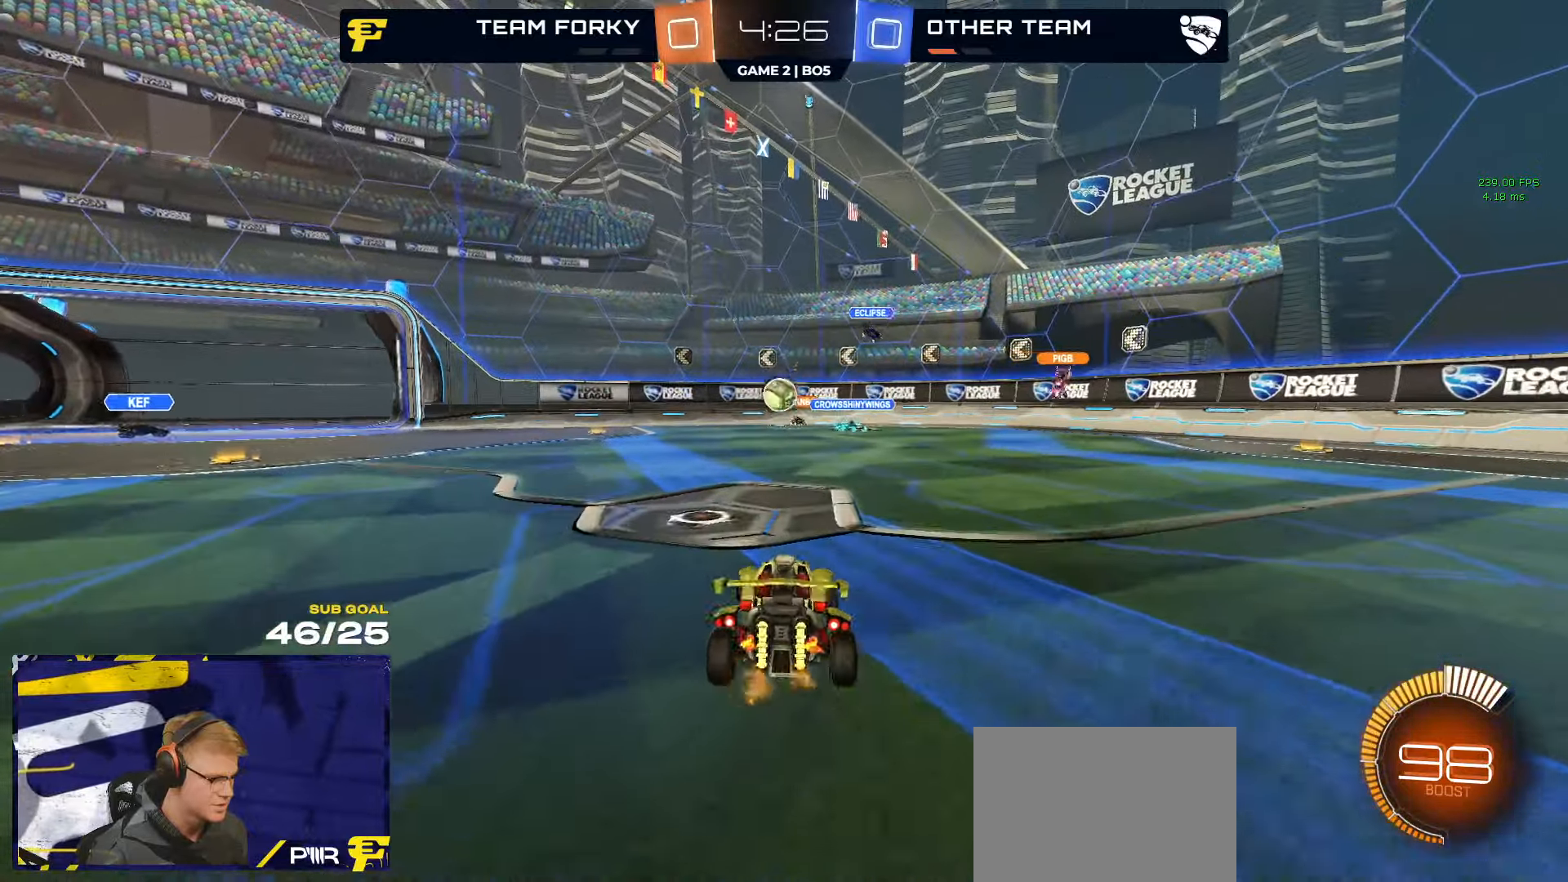
{"dt_ms": 500, "buttons": ["A"], "left_stick": "center", "right_stick": "center", "events": [[50, "R1", "down"], [100, "left_stick", "center"], [150, "left_stick", "left"], [200, "R1", "up"], [200, "R2", "up"], [217, "left_stick", "down-right"], [267, "A", "down"], [284, "left_stick", "down"], [350, "R1", "down"], [400, "left_stick", "center"], [434, "A", "up"], [484, "R1", "up"], [500, "A", "down"]]}
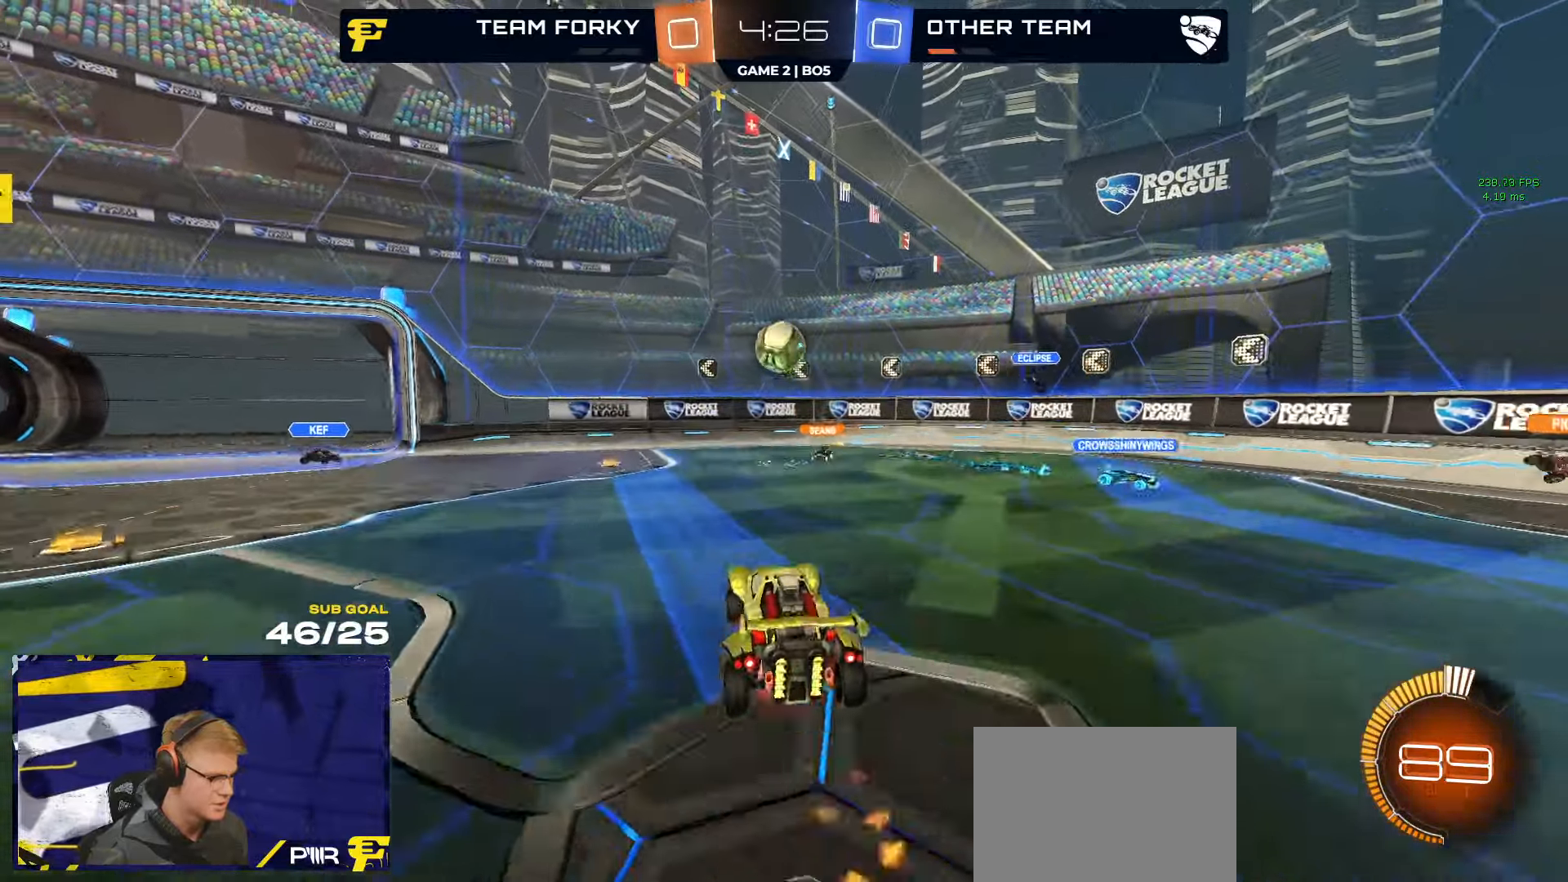
{"dt_ms": 500, "buttons": ["R1"], "left_stick": "left", "right_stick": "center", "events": [[84, "R1", "down"], [150, "A", "up"], [200, "left_stick", "down"], [300, "R1", "up"], [334, "R1", "down"], [334, "left_stick", "right"], [417, "R1", "up"], [450, "R1", "down"], [500, "left_stick", "left"]]}
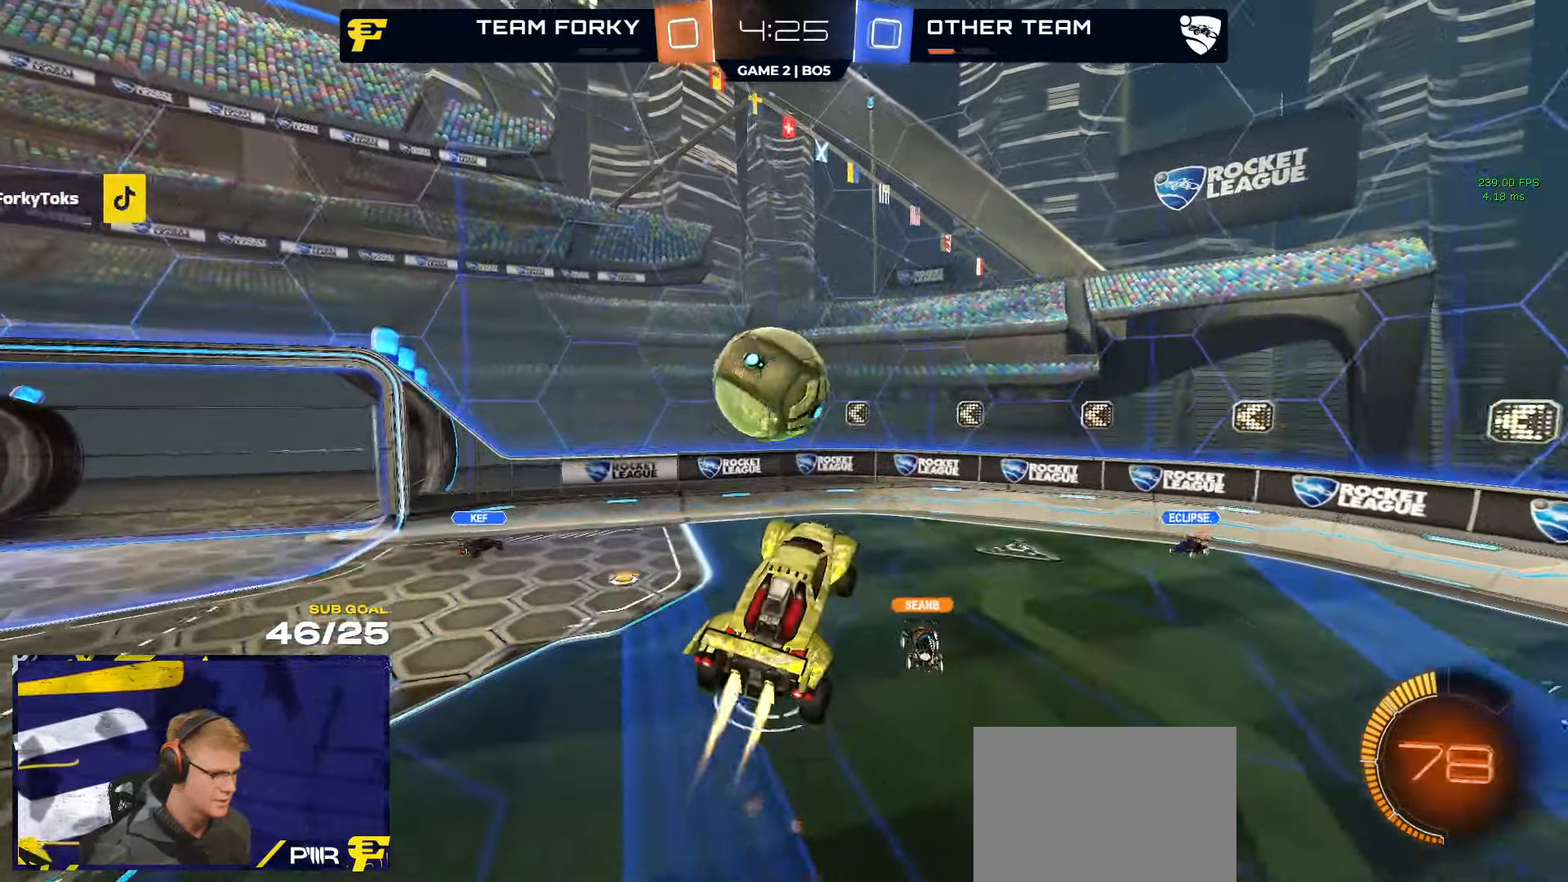
{"dt_ms": 1000, "buttons": [], "left_stick": "up", "right_stick": "center"}
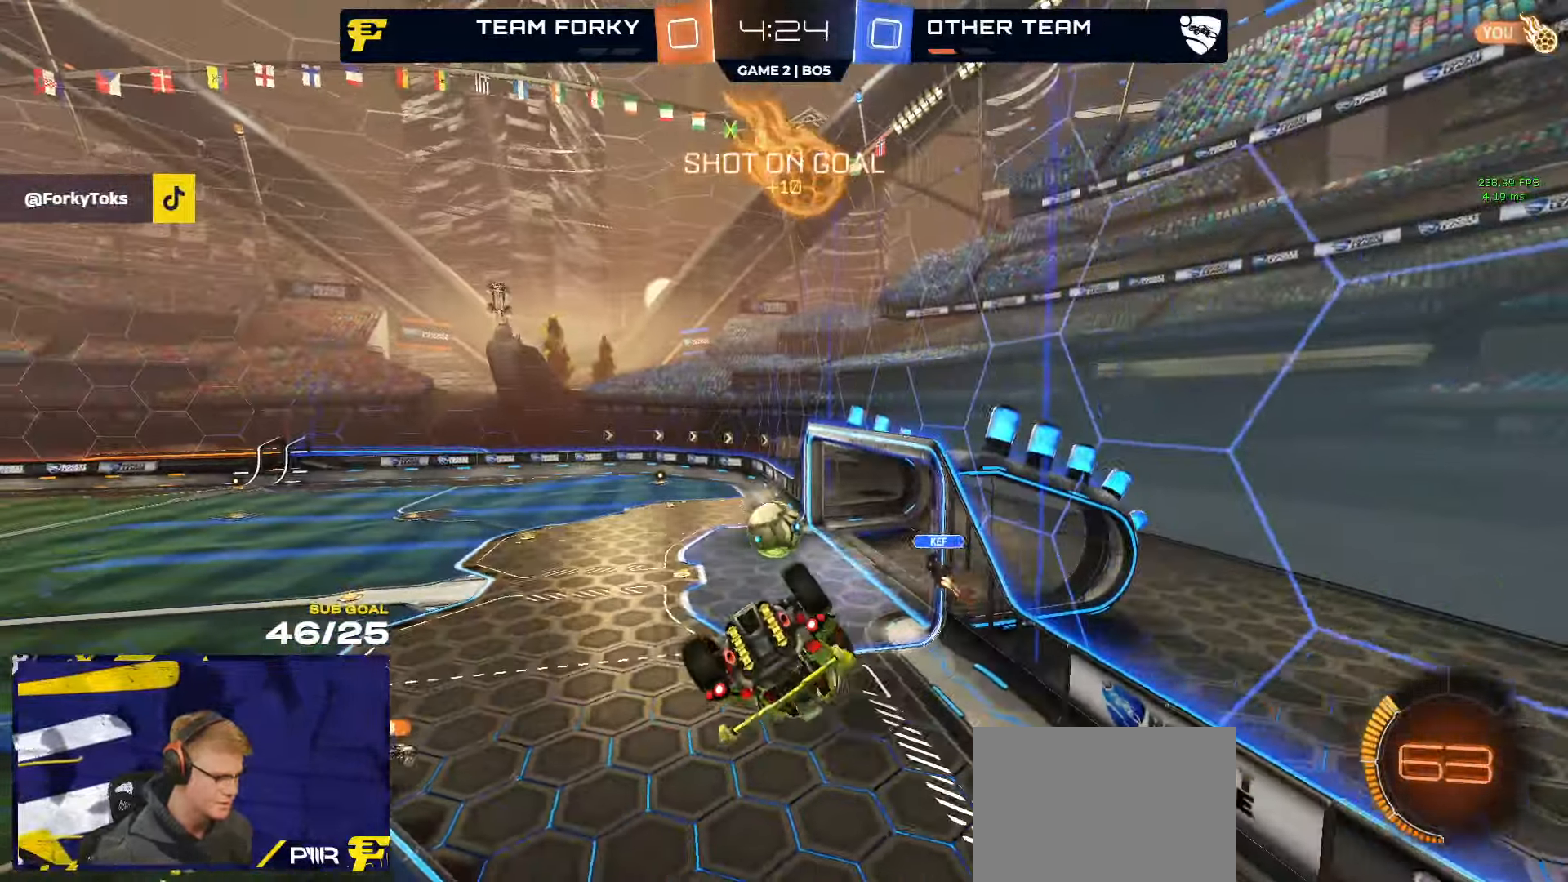
{"dt_ms": 500, "buttons": [], "left_stick": "center", "right_stick": "center", "events": [[134, "L3", "down"], [134, "left_stick", "left"], [184, "left_stick", "center"], [350, "L3", "up"]]}
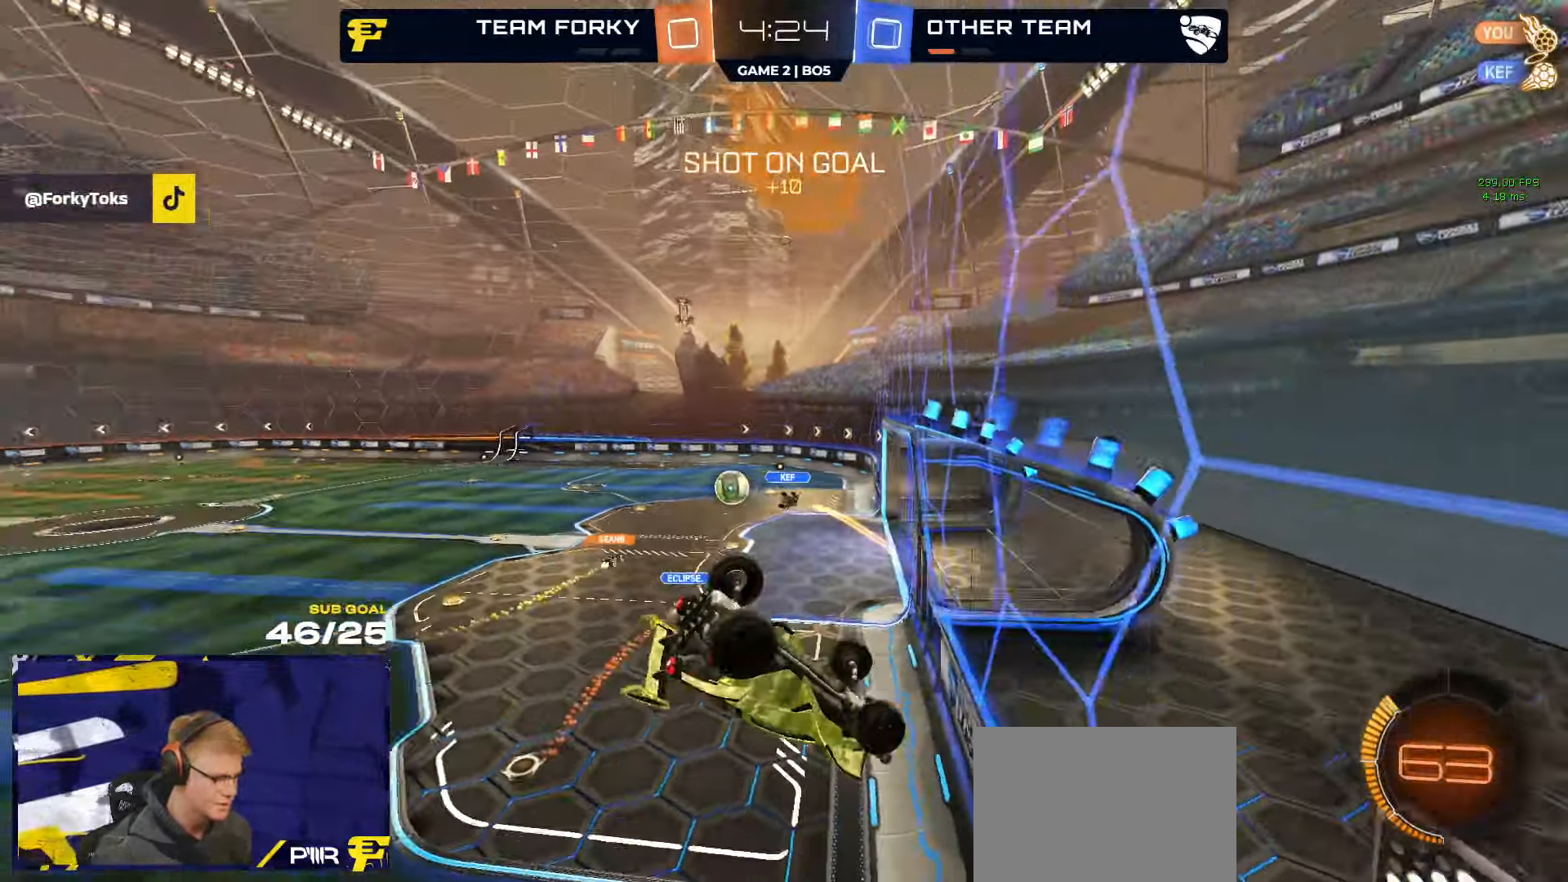
{"dt_ms": 500, "buttons": ["A"], "left_stick": "down", "right_stick": "center", "events": [[34, "left_stick", "down-left"], [100, "R2", "down"], [150, "left_stick", "center"], [284, "A", "down"], [300, "left_stick", "down"], [350, "R2", "up"], [400, "L3", "down"], [500, "L3", "up"]]}
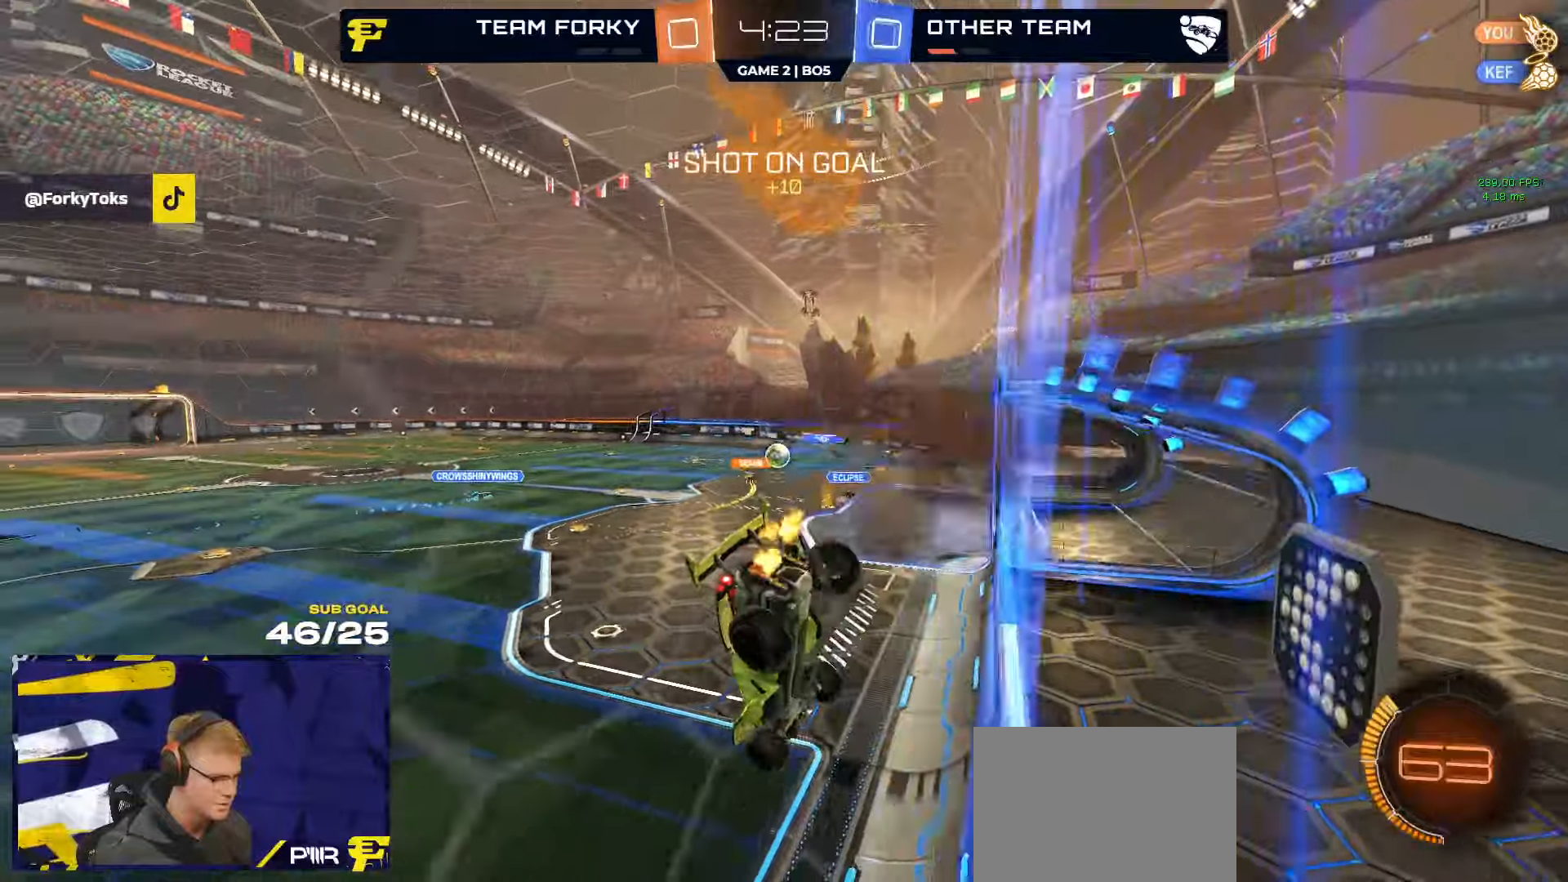
{"dt_ms": 500, "buttons": ["A", "R1"], "left_stick": "up", "right_stick": "center", "events": [[33, "A", "up"], [183, "R1", "down"], [266, "left_stick", "left"], [350, "left_stick", "up"], [500, "A", "down"]]}
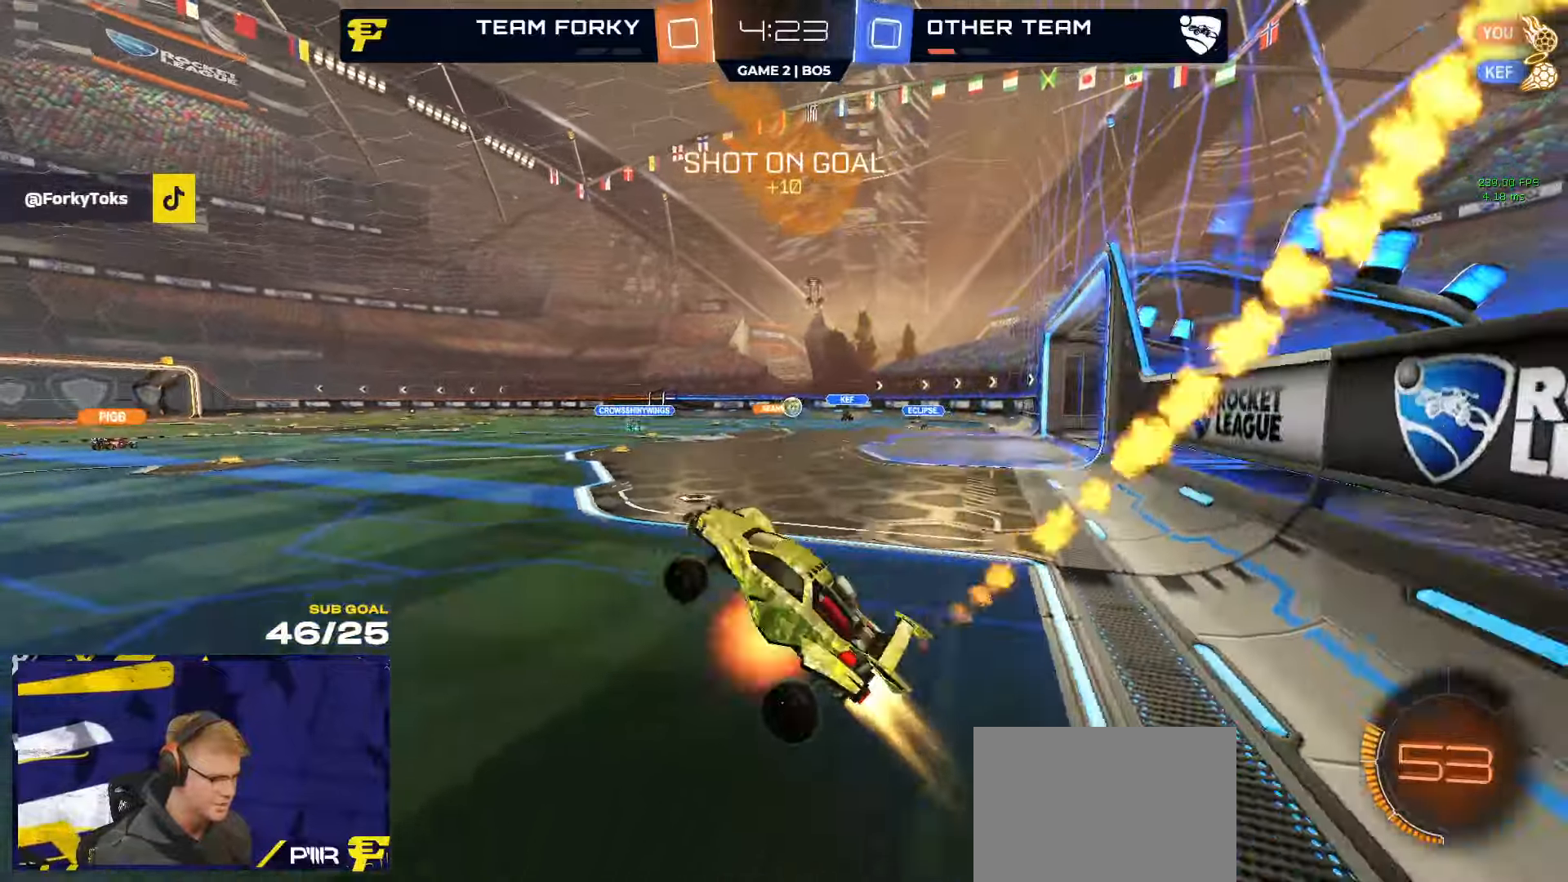
{"dt_ms": 500, "buttons": ["Y", "L1", "R2"], "left_stick": "down-left", "right_stick": "center", "events": [[83, "A", "up"], [183, "A", "down"], [233, "A", "up"], [233, "L1", "down"], [283, "A", "down"], [300, "R2", "down"], [316, "left_stick", "down-left"], [366, "A", "up"], [450, "Y", "down"], [483, "R1", "up"]]}
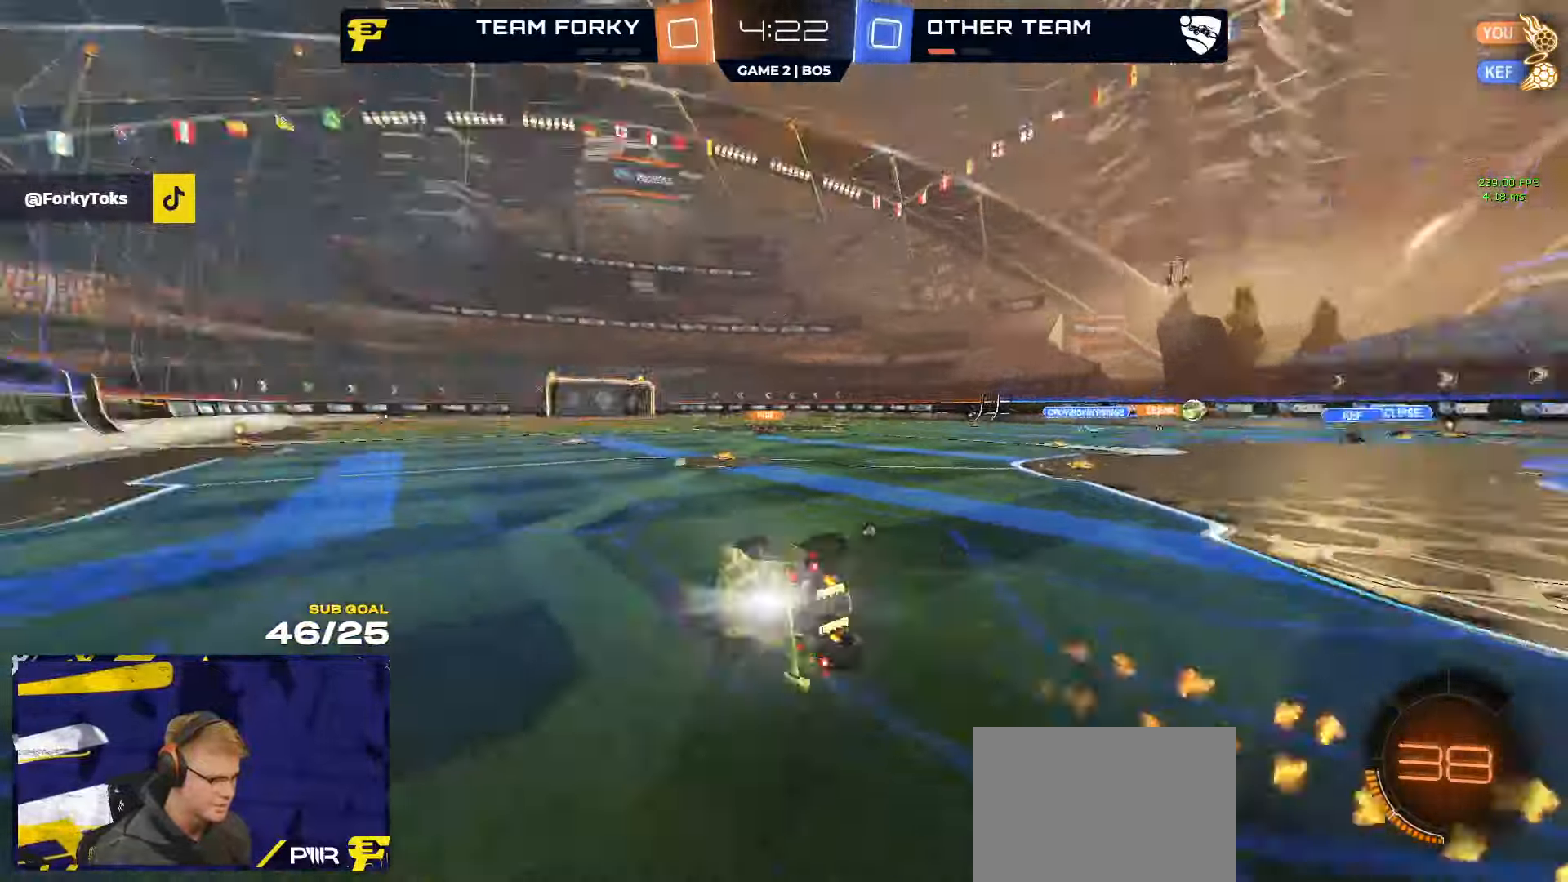
{"dt_ms": 500, "buttons": ["L1", "R1", "R2"], "left_stick": "down-left", "right_stick": "center", "events": [[16, "Y", "up"], [266, "Y", "down"], [333, "Y", "up"], [433, "R1", "down"]]}
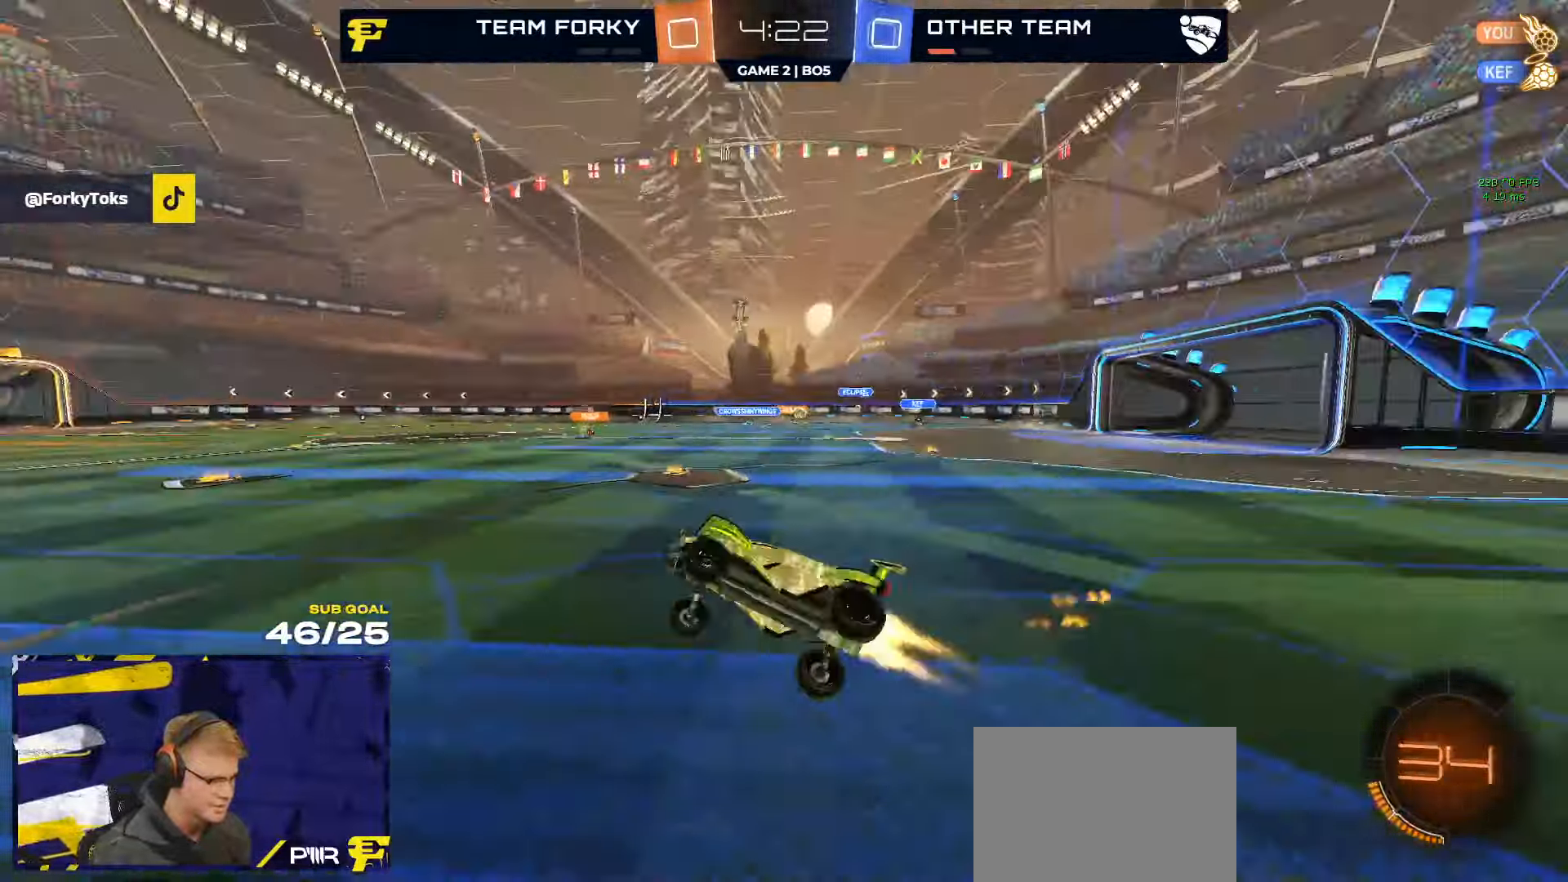
{"dt_ms": 500, "buttons": ["R2"], "left_stick": "center", "right_stick": "center", "events": [[66, "L1", "up"], [66, "R1", "up"], [66, "left_stick", "center"], [133, "R1", "down"], [233, "R1", "up"], [300, "R1", "down"], [366, "R1", "up"]]}
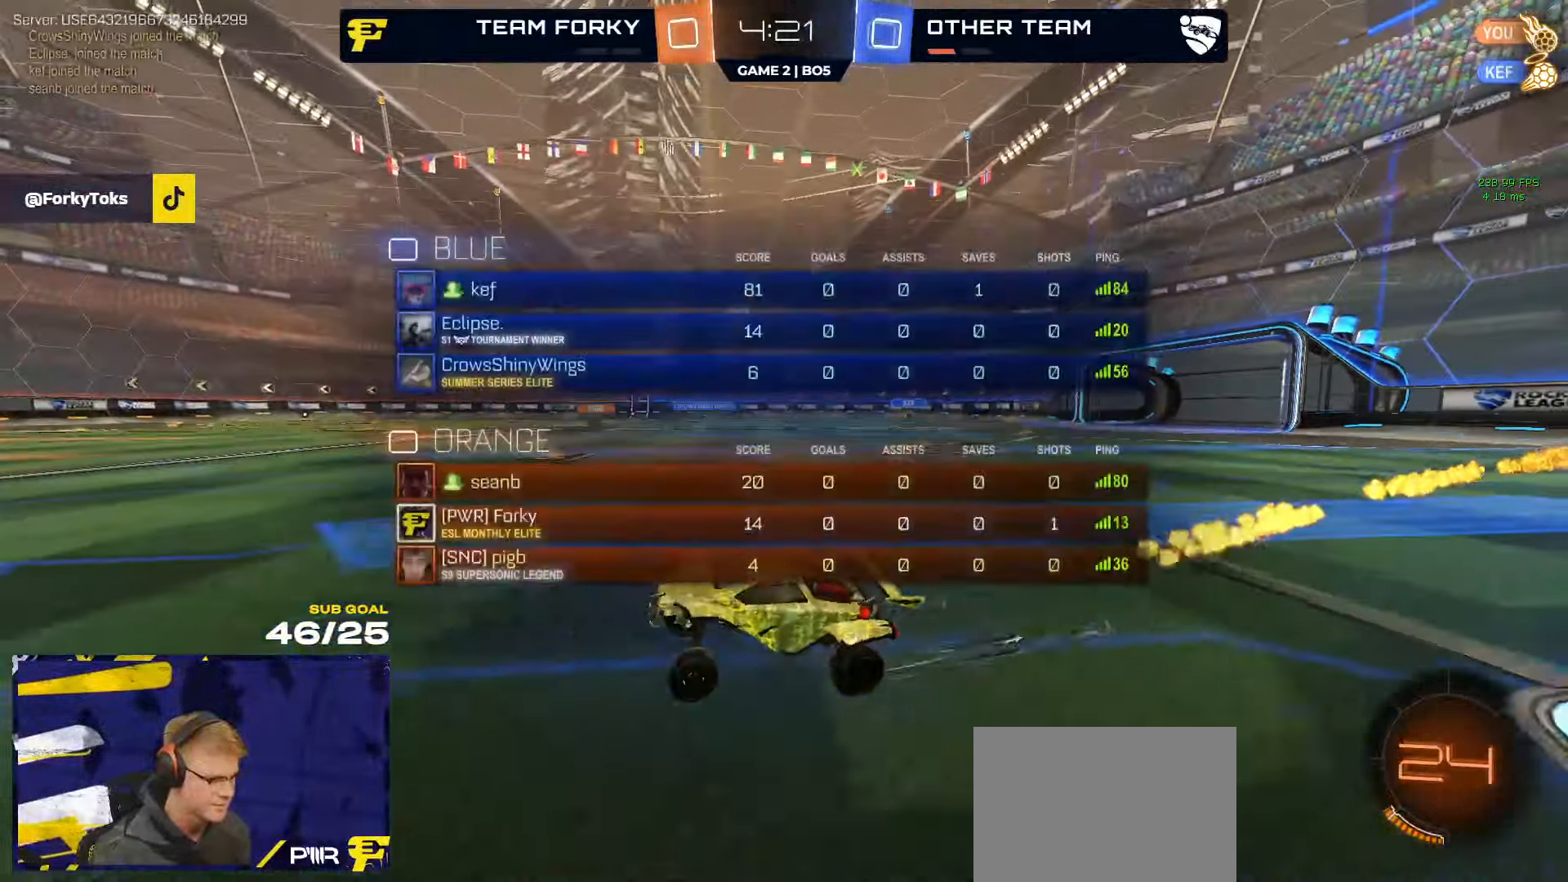
{"dt_ms": 500, "buttons": ["R2"], "left_stick": "right", "right_stick": "center", "events": [[100, "R1", "down"], [250, "R1", "up"], [400, "left_stick", "right"]]}
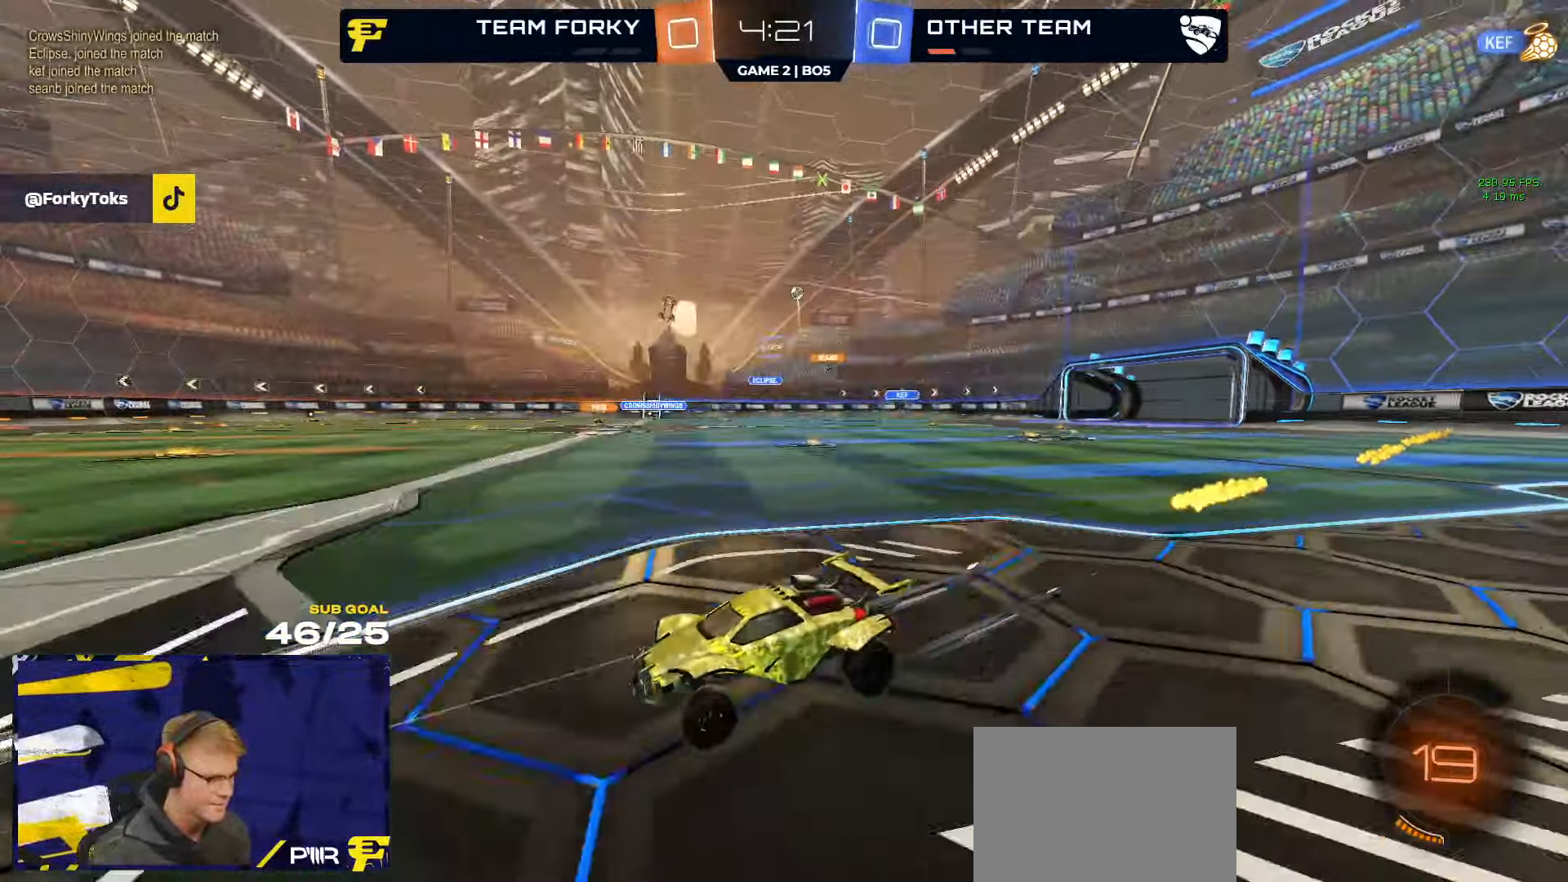
{"dt_ms": 500, "buttons": ["R2"], "left_stick": "right", "right_stick": "center", "events": [[50, "X", "down"], [183, "X", "up"]]}